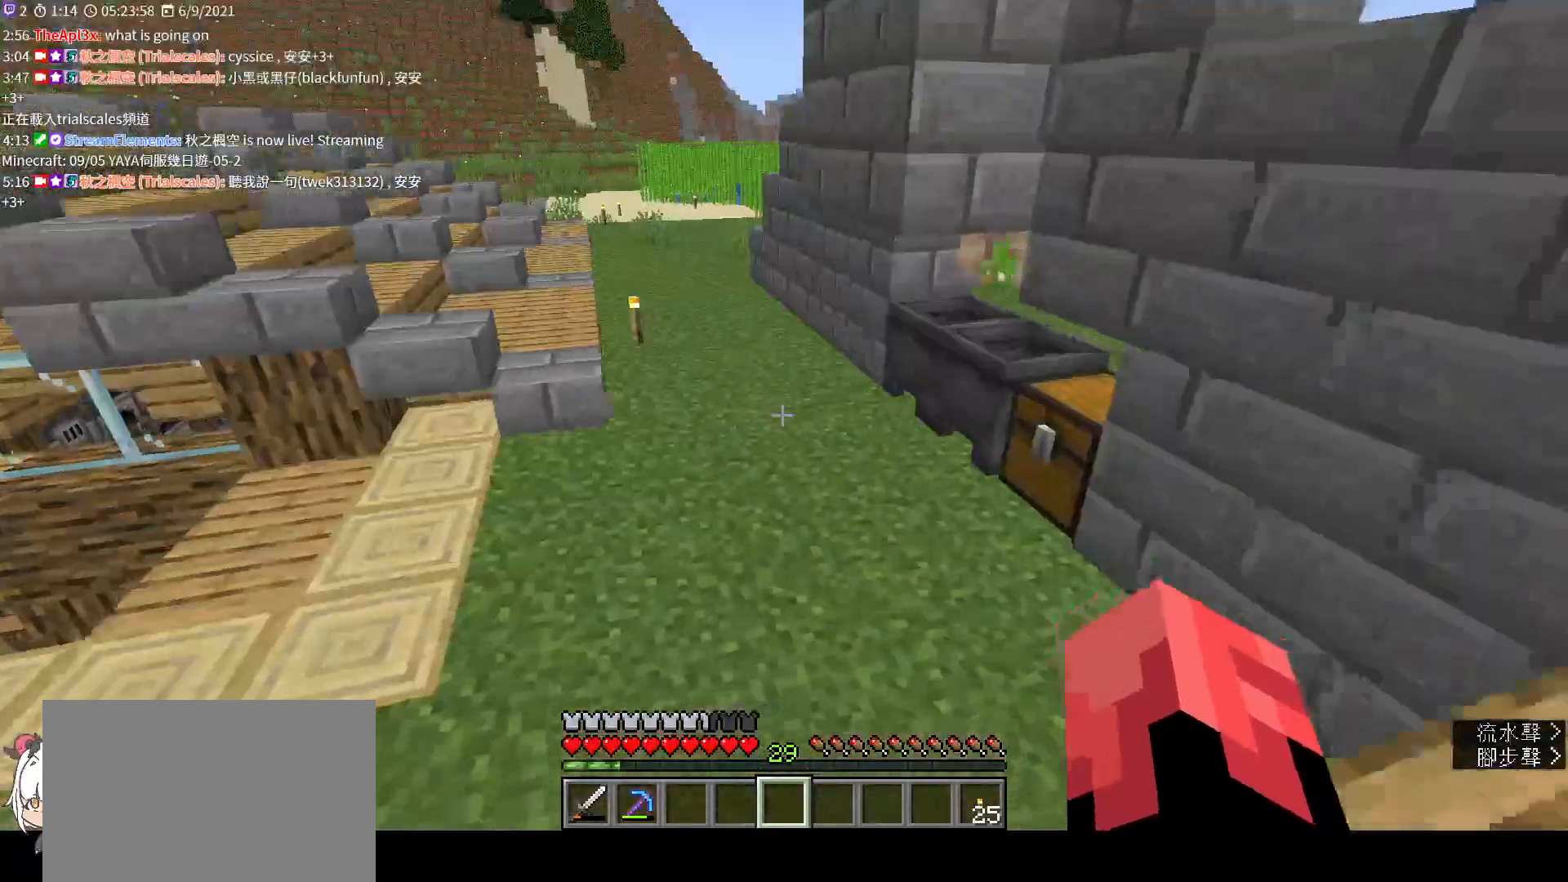
Gameplay with keyboard and mouse; each line is a JSON object with the keys and mouse buttons held at the frame after it. "events" lists presses ("down") and releases ("up") of "a", "c", "ctrl", "d", "e", "f", "q", "r", "s", "shift", "space", "tab", "v", "w", "x", "z", "mouse_left", "mouse_wheel", "mouse_right", "mouse_mb4" and "mouse_mb5" between this image and that frame as [ms after this image, input, new state], when the widget could be followed in between. "mouse_left", "mouse_wheel", "mouse_right", "mouse_mb4", "mouse_mb5" = the "left", "wheel", "right", "mb4", "mb5" buttons of the "mouse" list. No other keys are recorded. Fast repeated clicks can show as one long hold. "wheel" means that the mouse wheel is clicked or scrolled. Not read: mouse_move.
{"keys": ["a", "w"], "mouse": [], "events": [[433, "w", "down"]]}
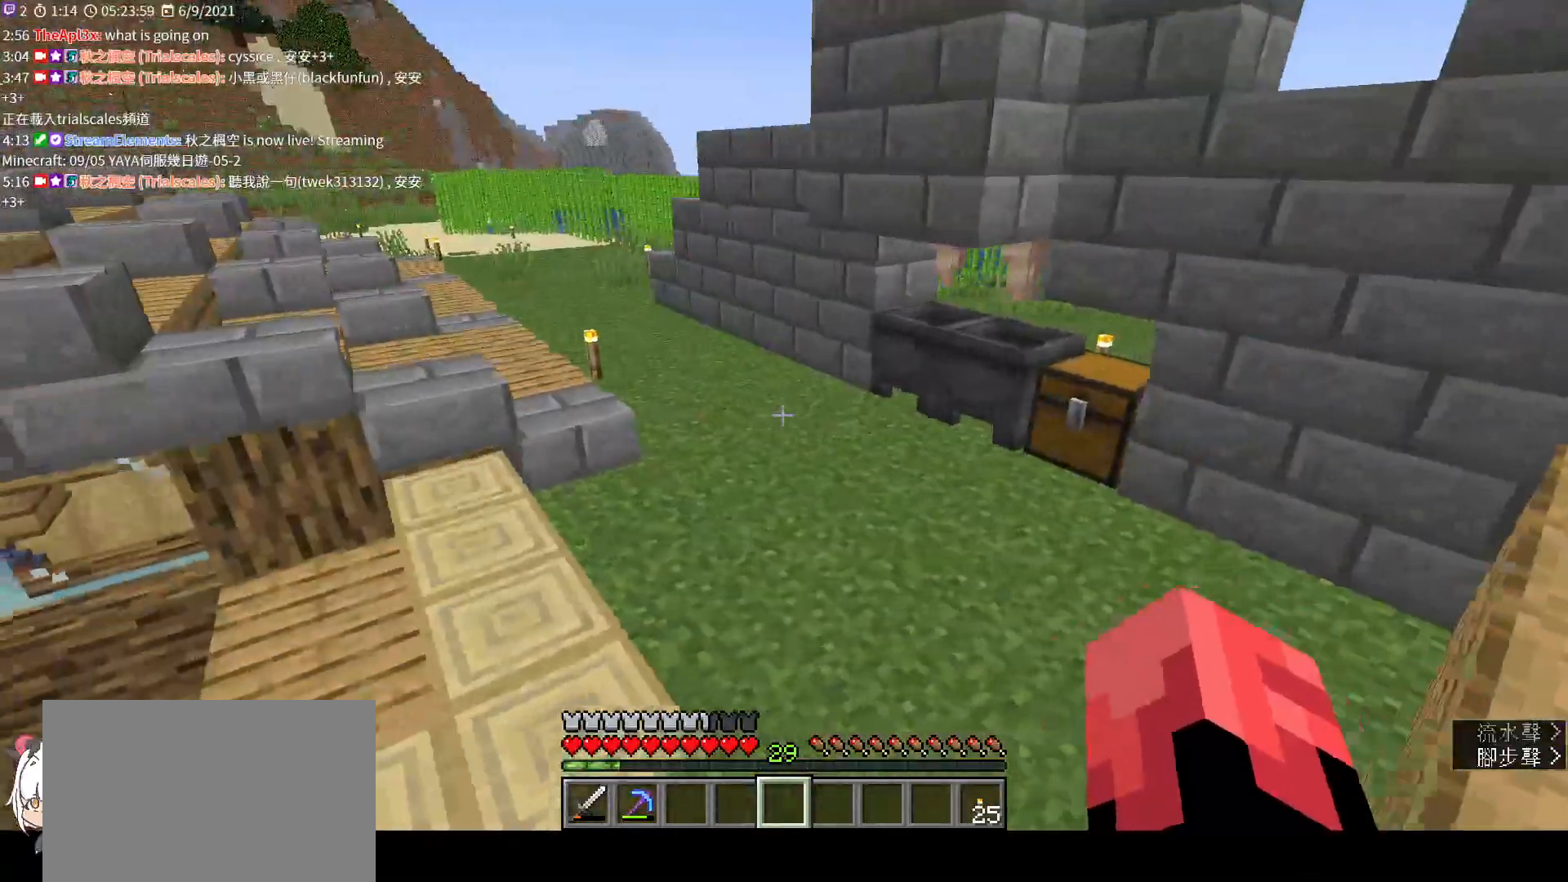
{"keys": ["a", "w"], "mouse": [], "events": []}
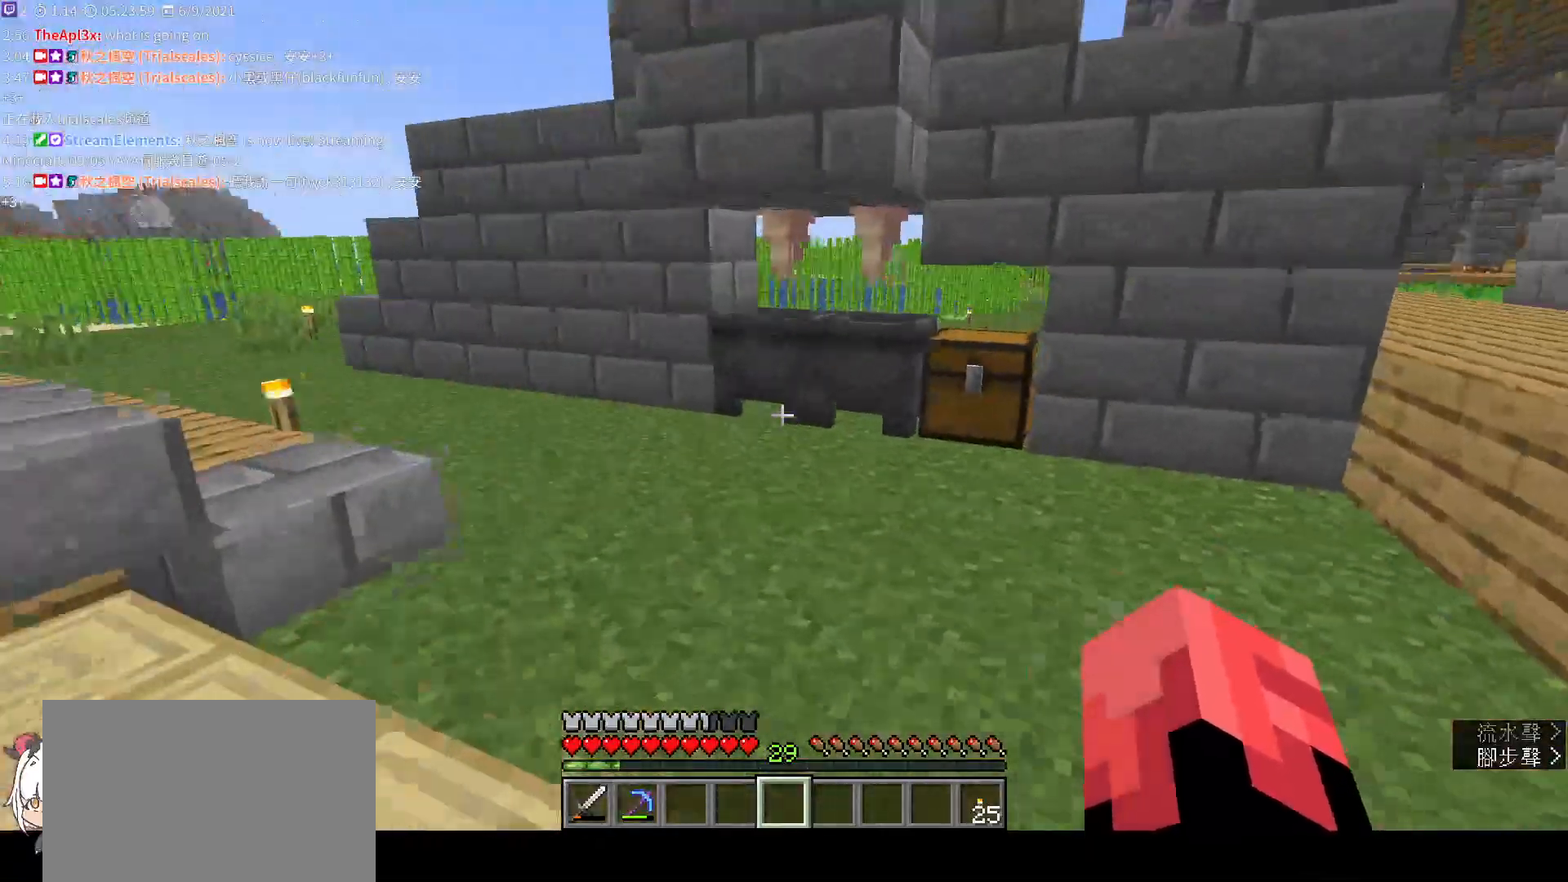
{"keys": ["w"], "mouse": [], "events": [[33, "a", "up"]]}
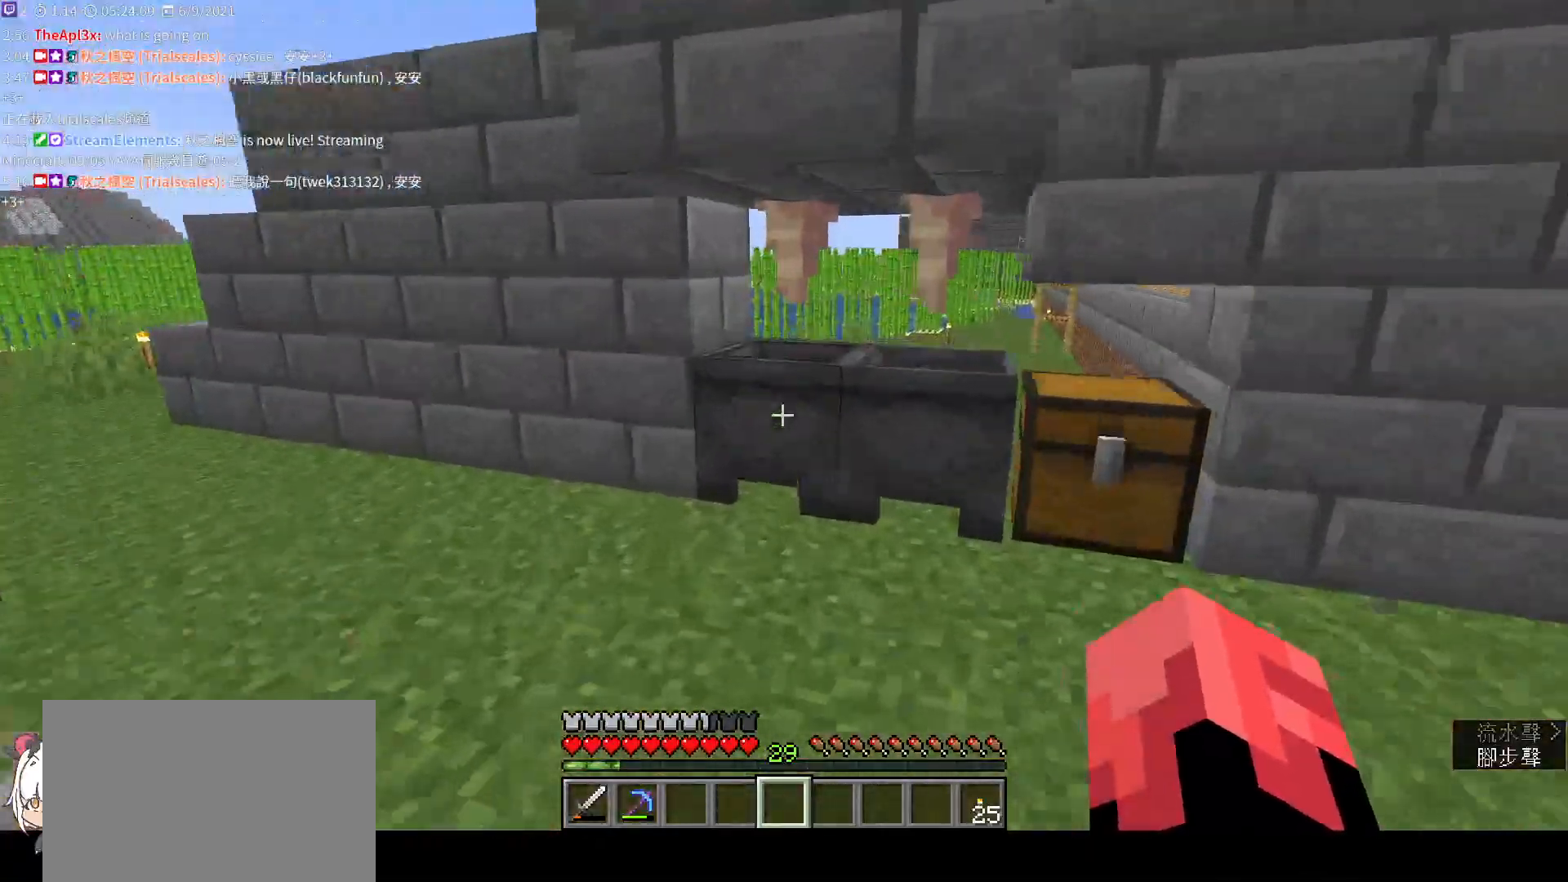
{"keys": [], "mouse": [], "events": [[267, "w", "up"]]}
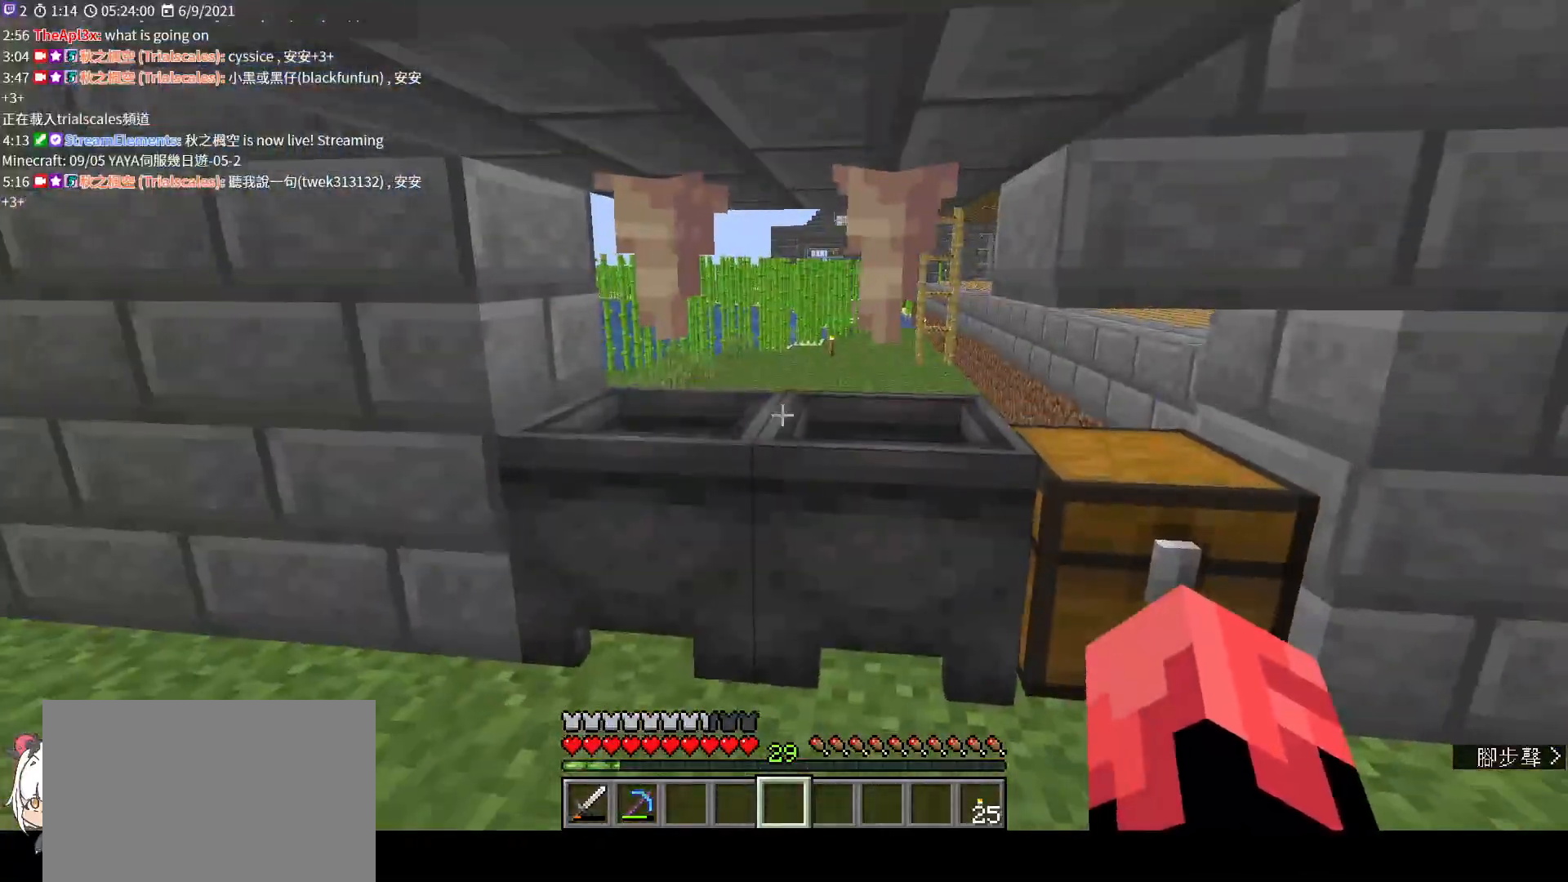
{"keys": ["w"], "mouse": [], "events": [[167, "w", "down"]]}
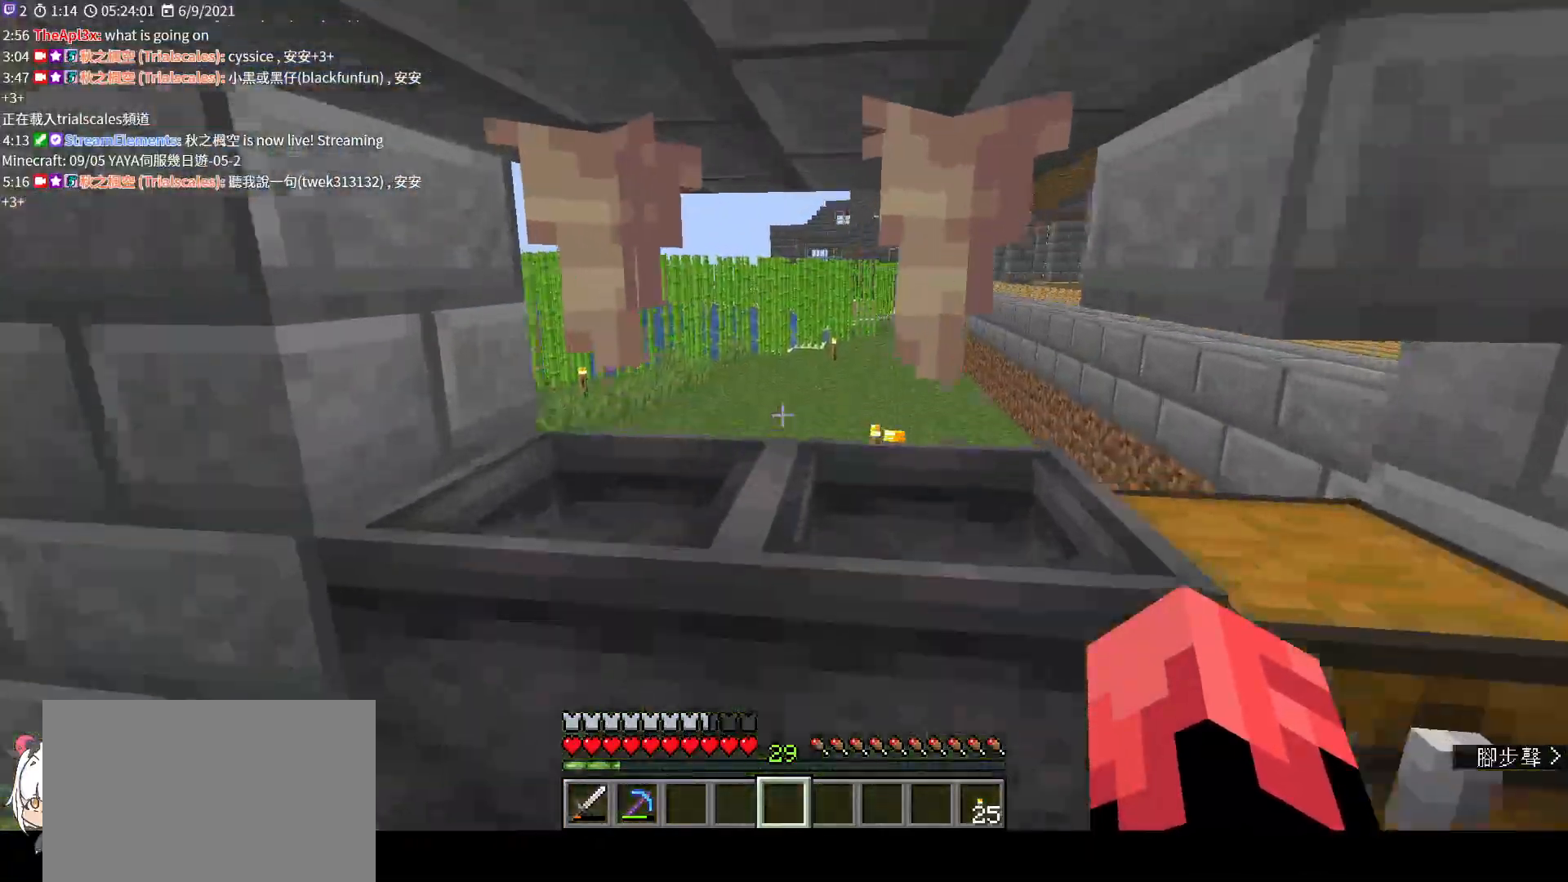
{"keys": [], "mouse": [], "events": [[33, "w", "up"]]}
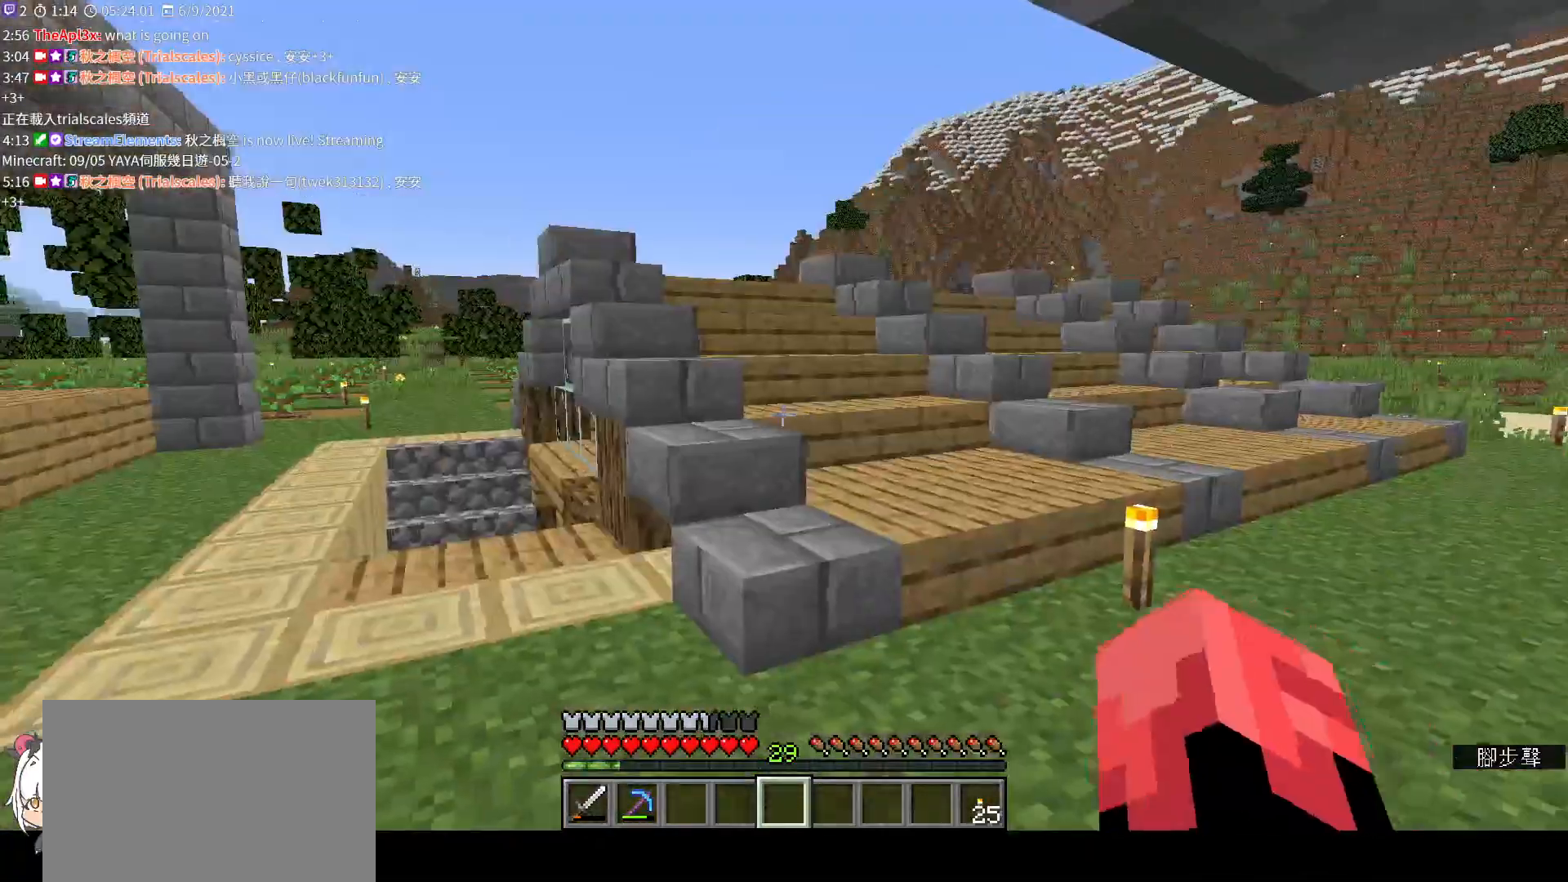
{"keys": ["w"], "mouse": [], "events": [[67, "w", "down"]]}
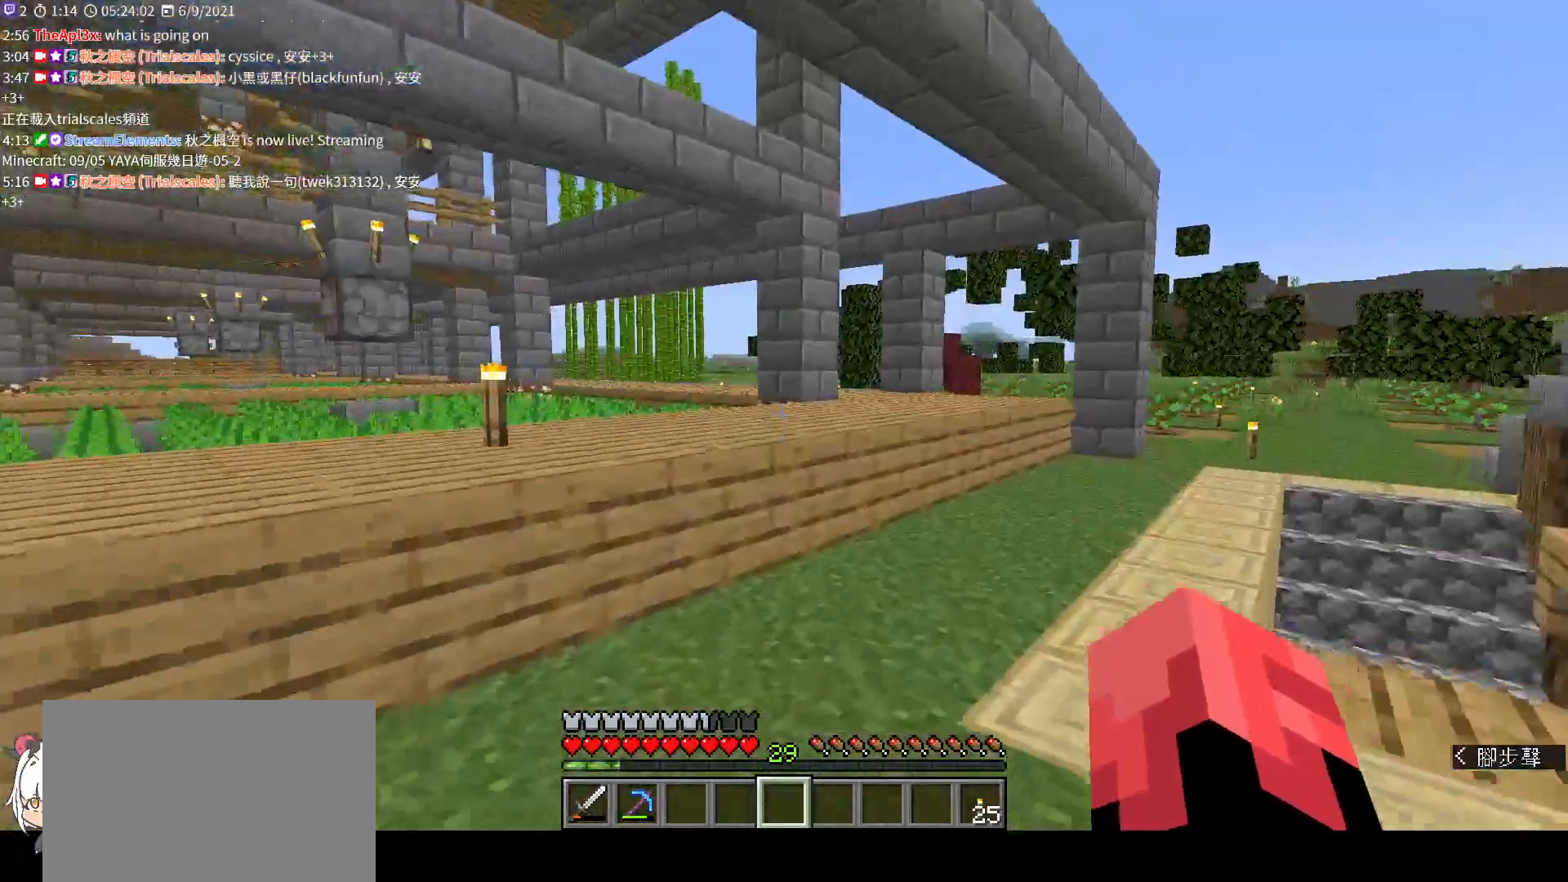
{"keys": [], "mouse": [], "events": [[267, "ctrl", "down"], [400, "ctrl", "up"], [500, "w", "up"]]}
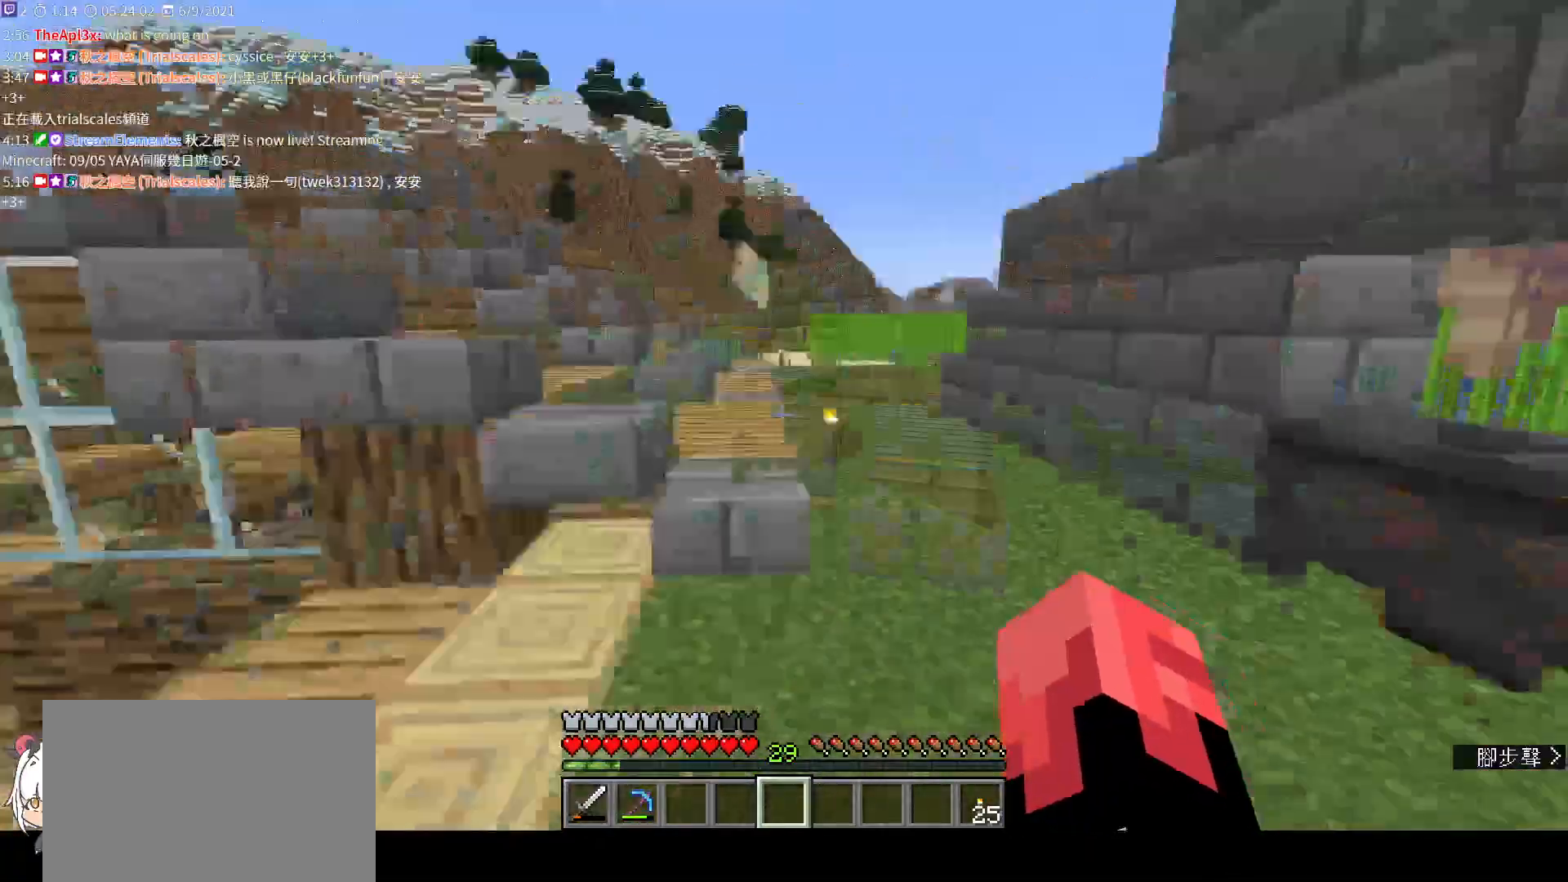
{"keys": ["d"], "mouse": [], "events": [[333, "d", "down"]]}
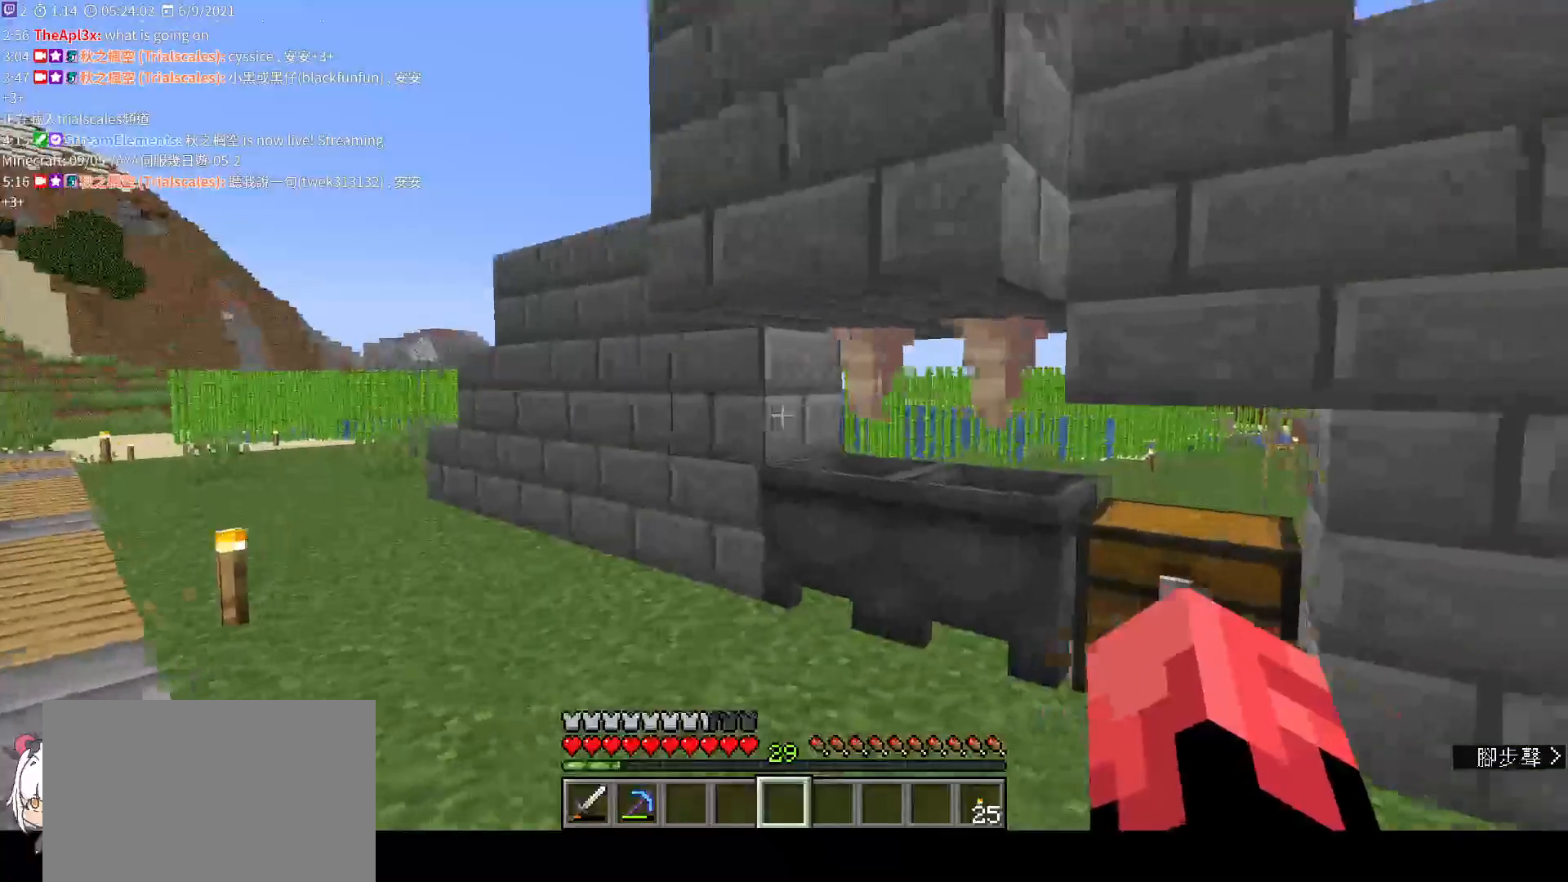
{"keys": ["s"], "mouse": [], "events": [[33, "d", "up"], [33, "s", "down"], [233, "space", "down"], [467, "space", "up"]]}
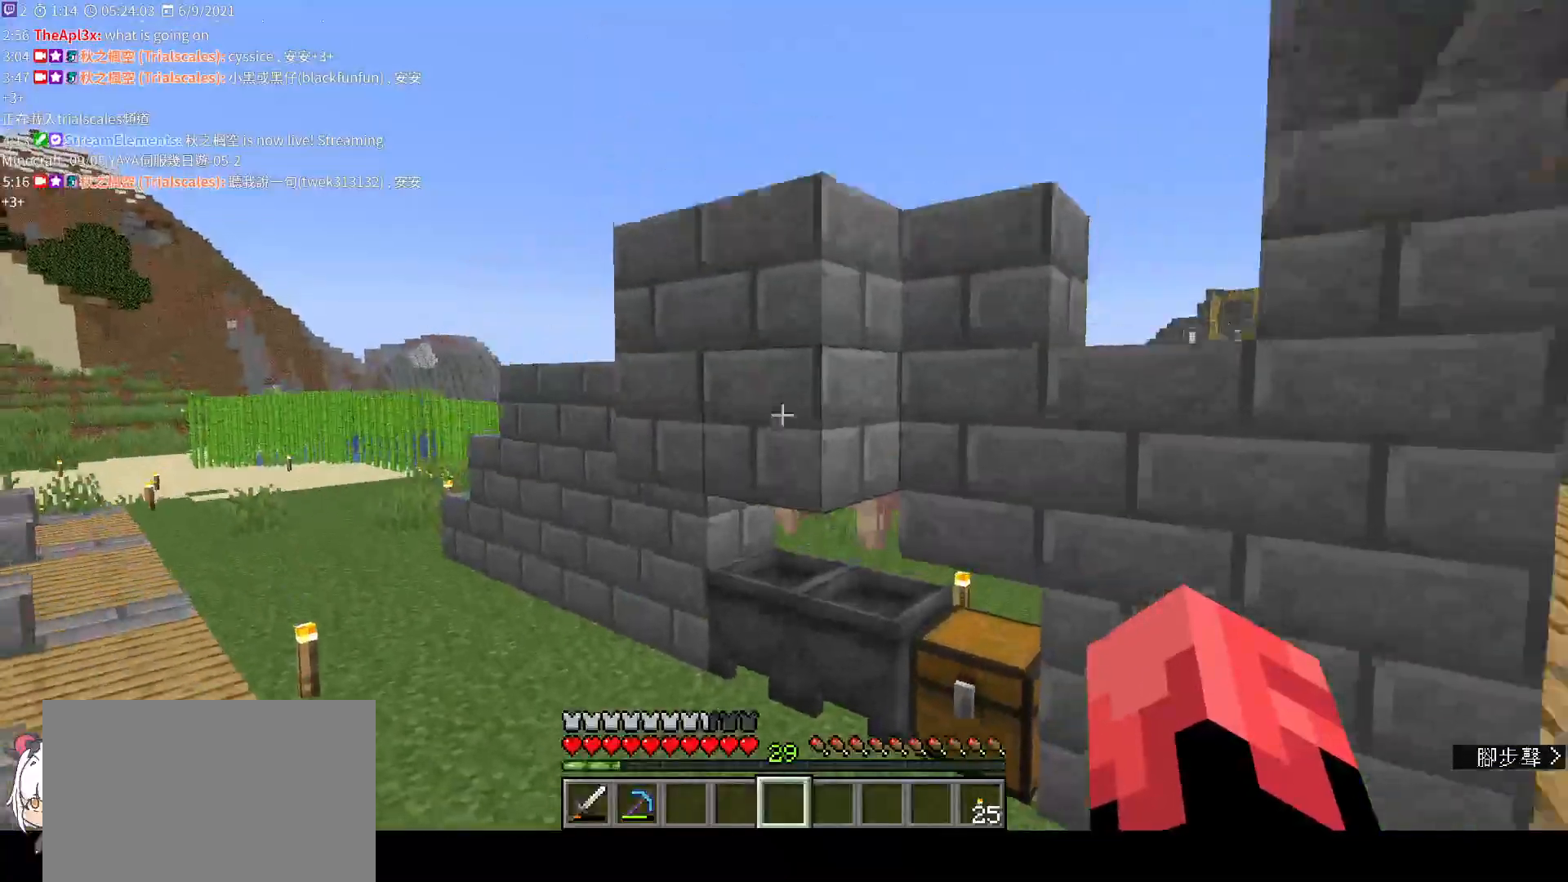
{"keys": ["d", "s"], "mouse": [], "events": [[267, "d", "down"]]}
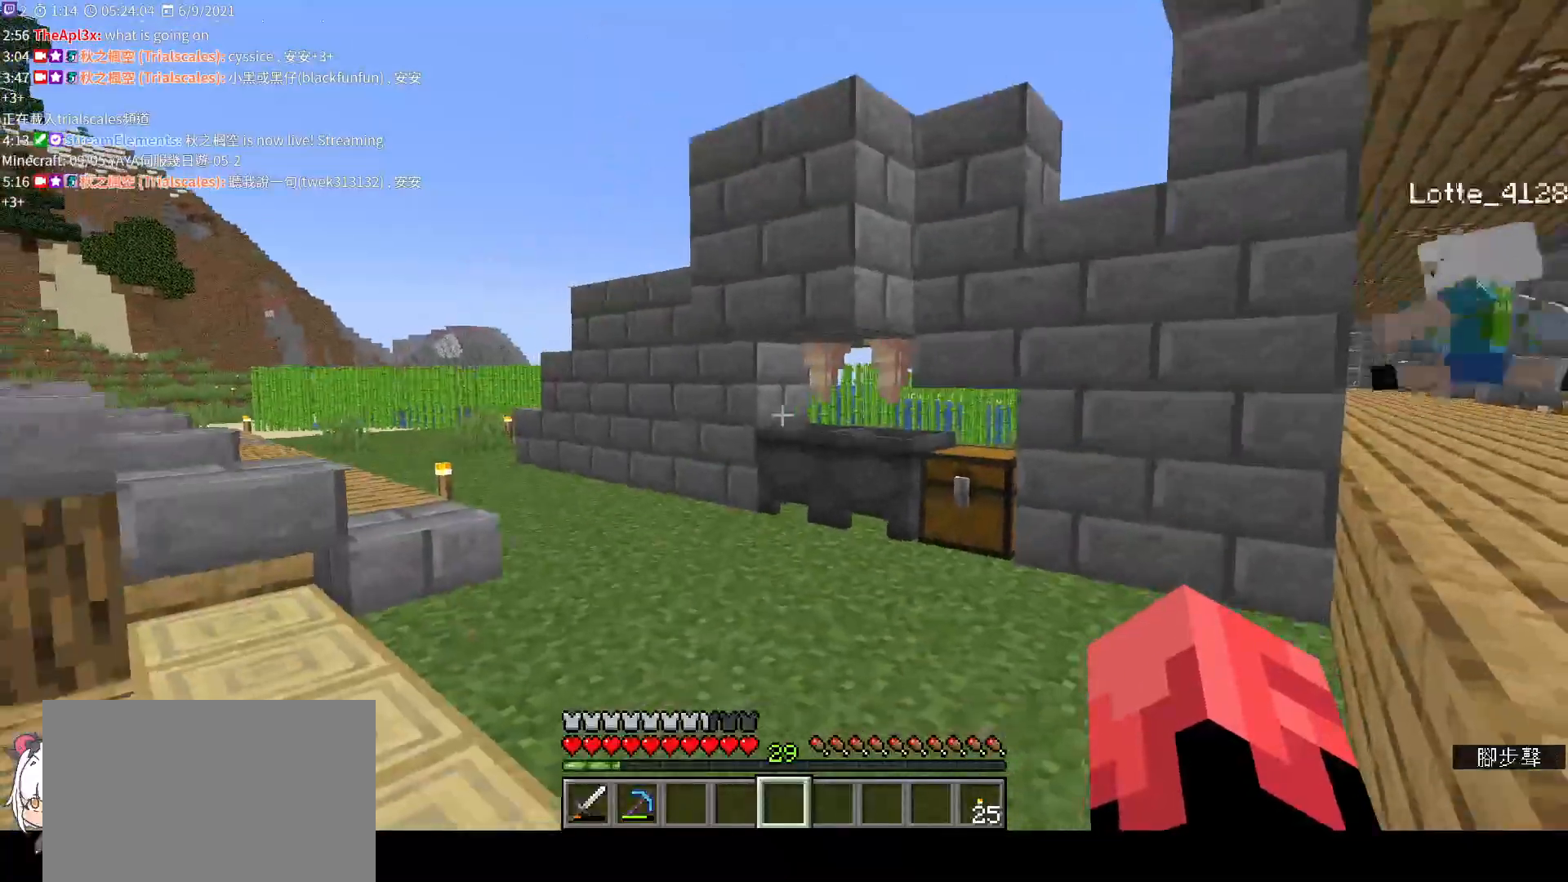
{"keys": [], "mouse": [], "events": [[67, "s", "up"], [367, "d", "up"]]}
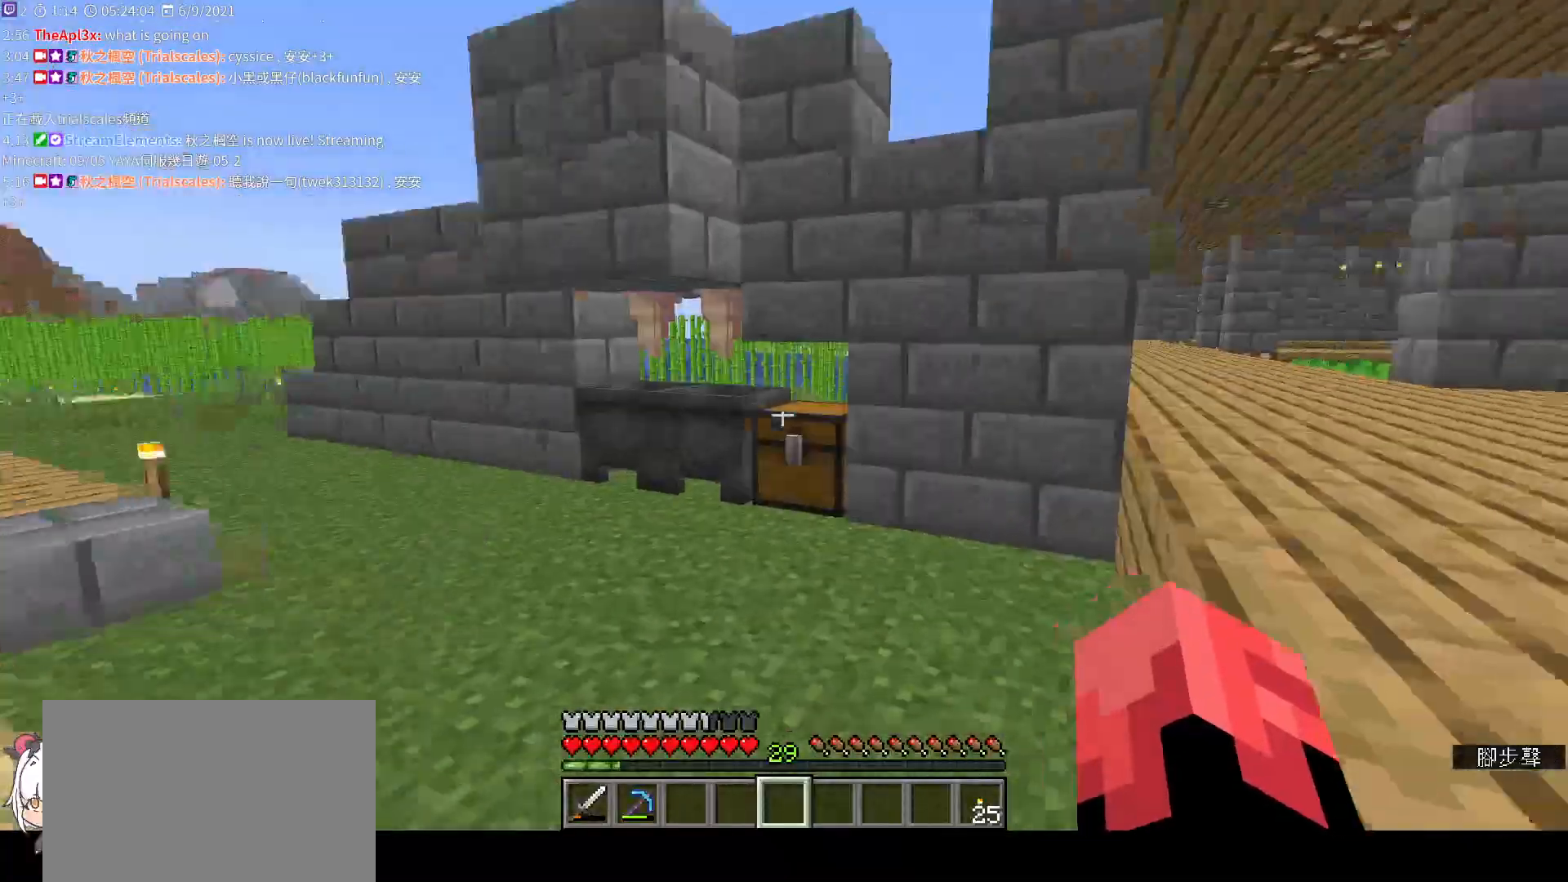
{"keys": ["w"], "mouse": [], "events": [[267, "w", "down"]]}
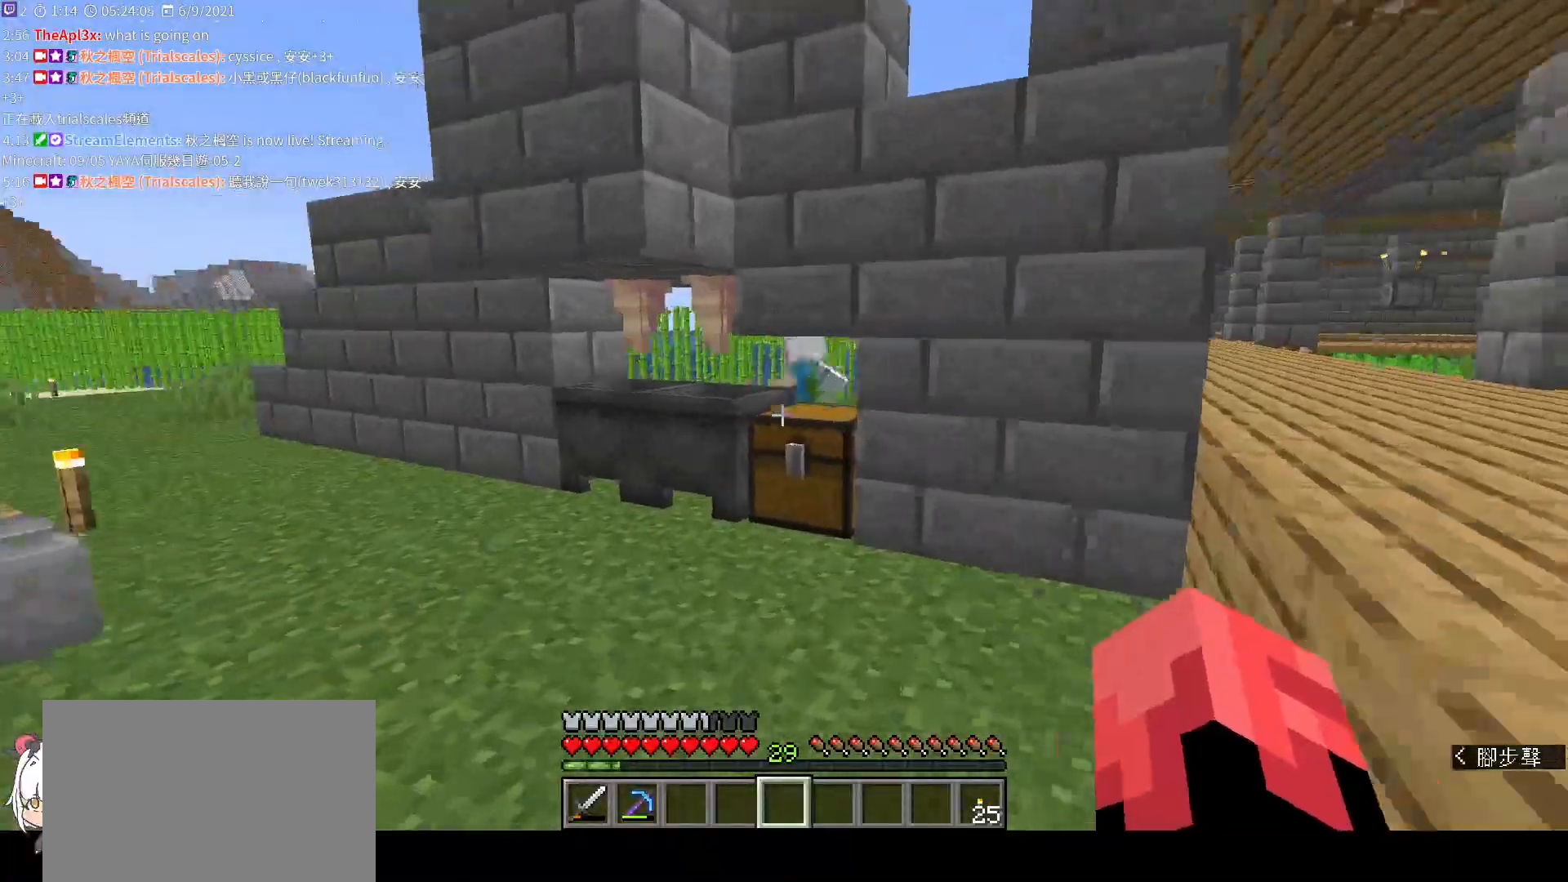
{"keys": ["a", "w"], "mouse": [], "events": [[433, "a", "down"]]}
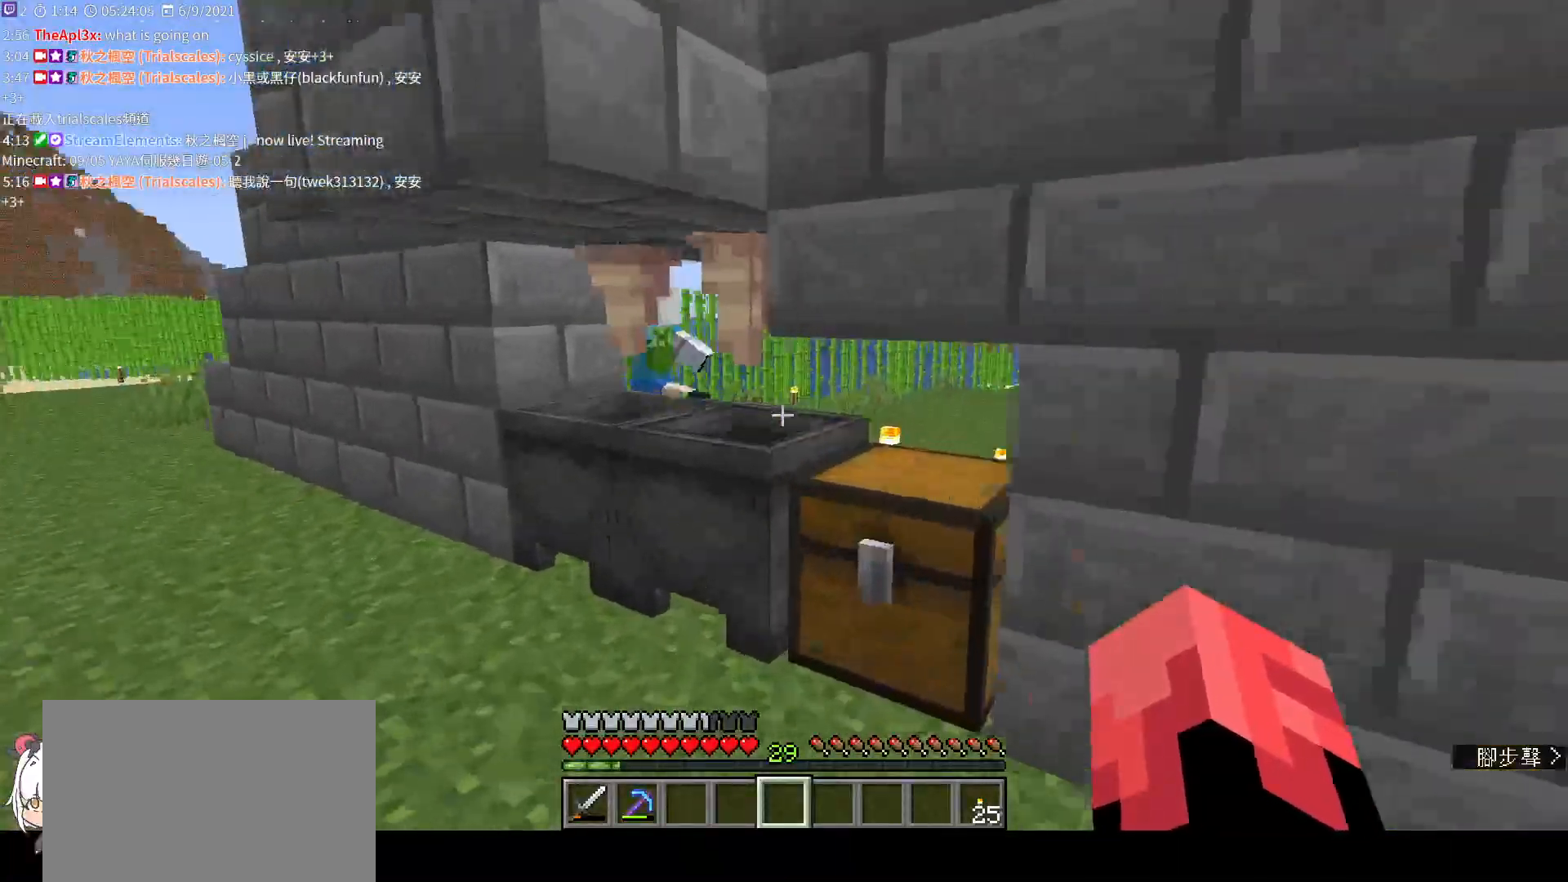
{"keys": ["a", "w"], "mouse": [], "events": []}
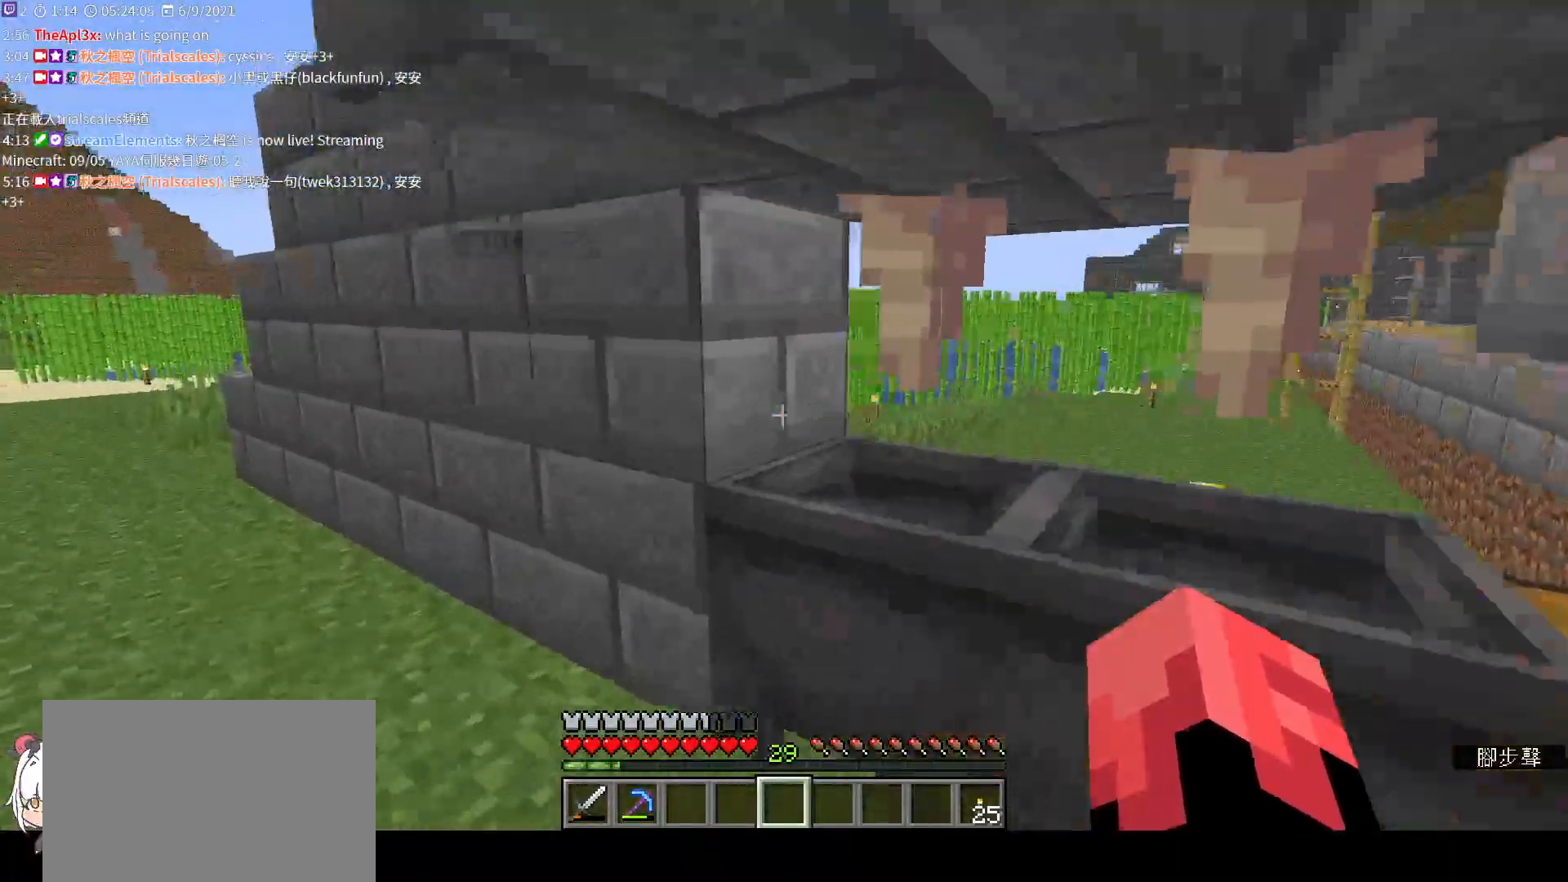
{"keys": ["w"], "mouse": [], "events": [[200, "a", "up"]]}
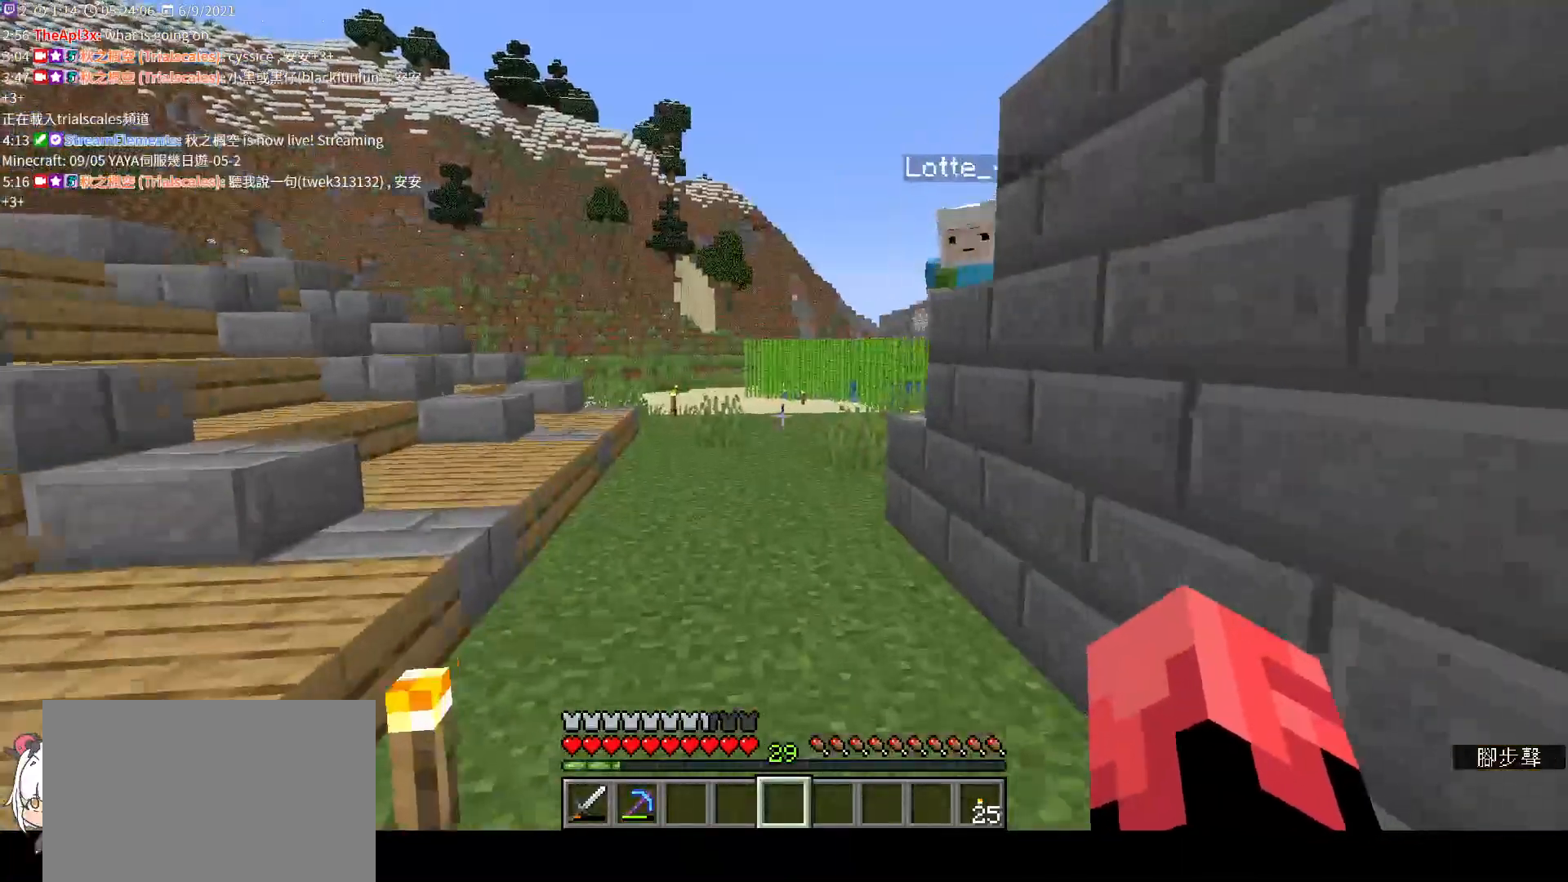
{"keys": ["a", "space", "w"], "mouse": [], "events": [[267, "a", "down"], [467, "space", "down"]]}
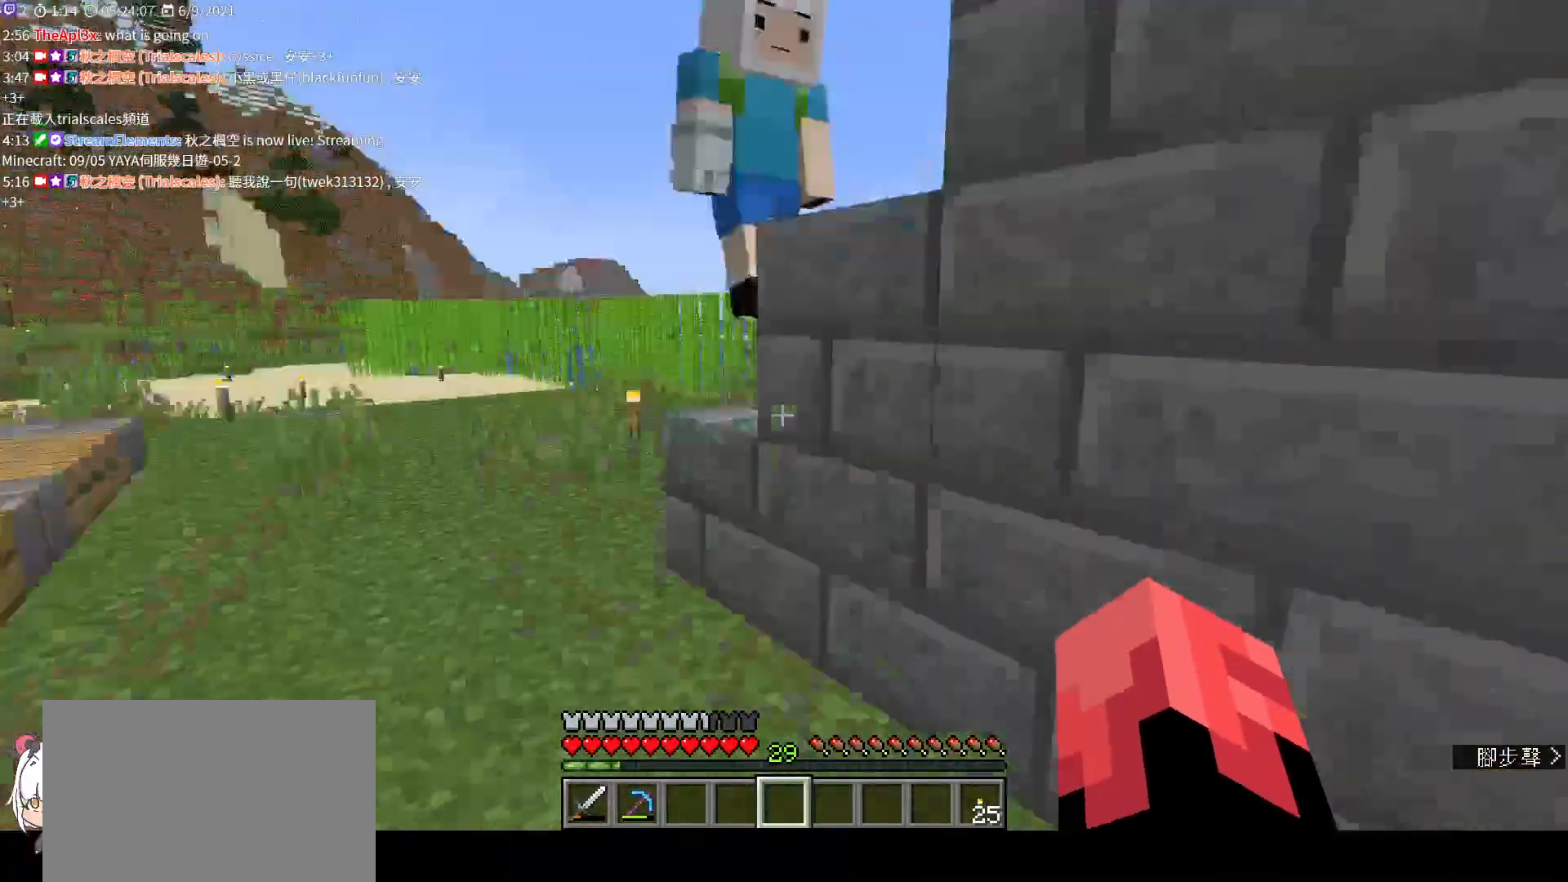
{"keys": ["s"], "mouse": [], "events": [[33, "w", "up"], [167, "space", "up"], [300, "s", "down"], [467, "a", "up"]]}
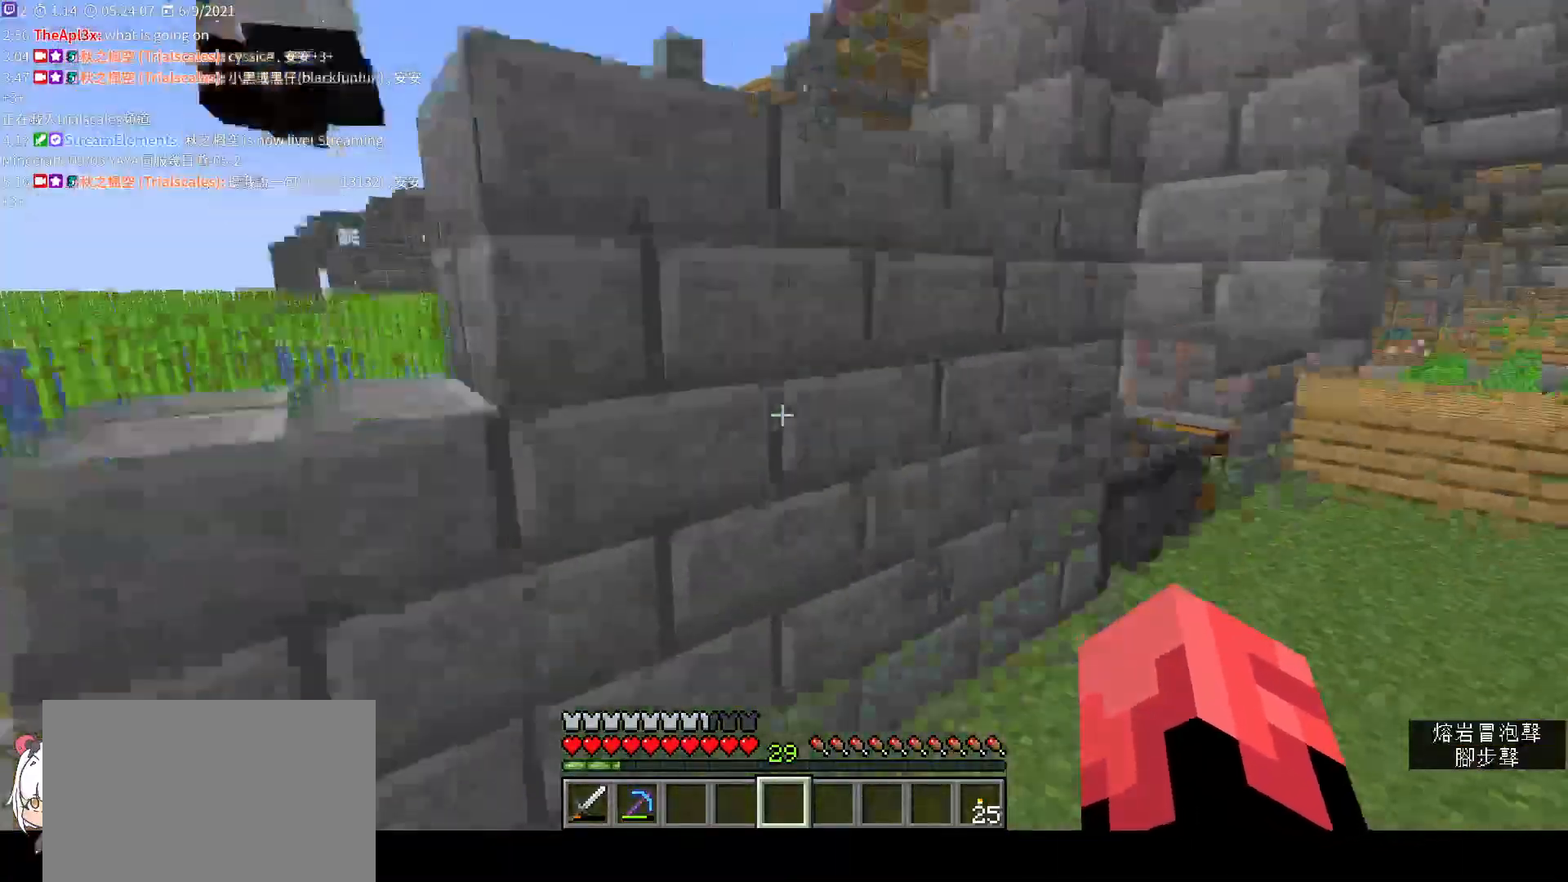
{"keys": ["s"], "mouse": [], "events": []}
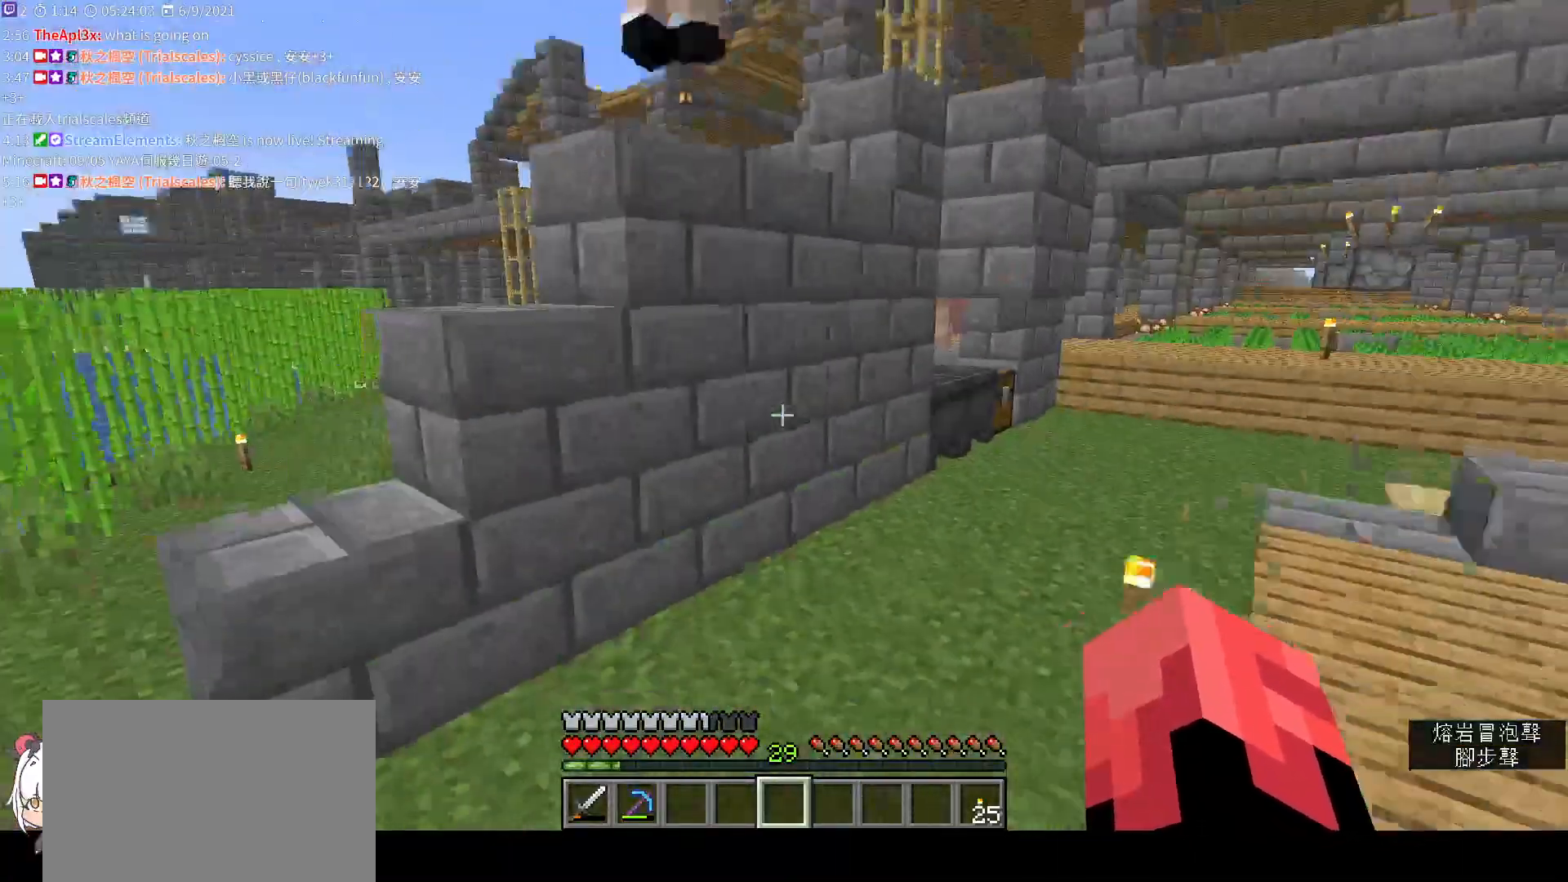
{"keys": [], "mouse": [], "events": [[333, "s", "up"]]}
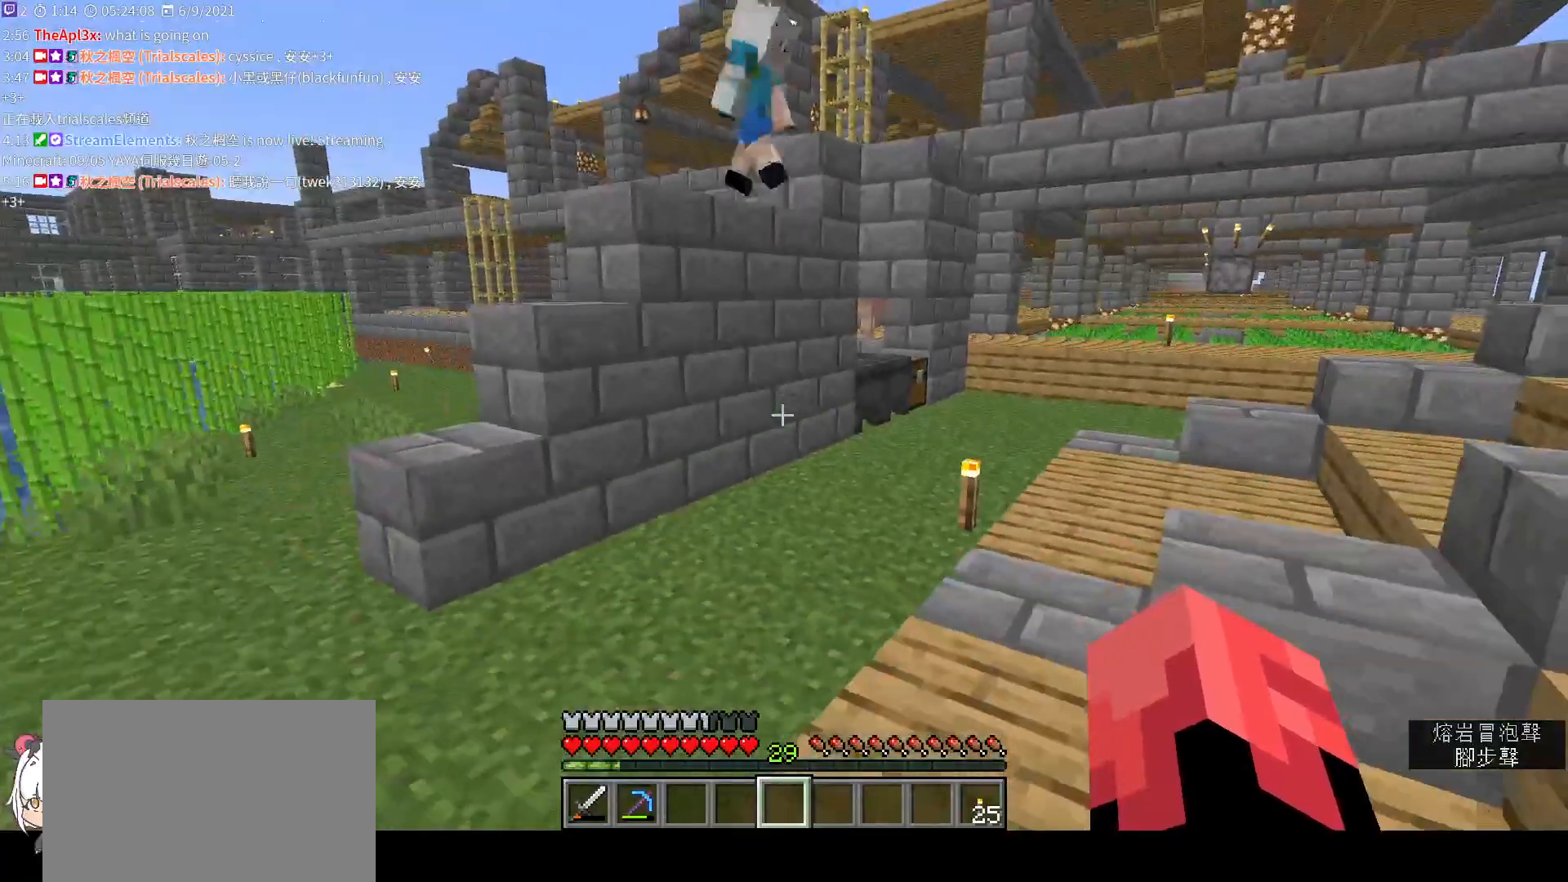
{"keys": ["w"], "mouse": [], "events": [[467, "w", "down"]]}
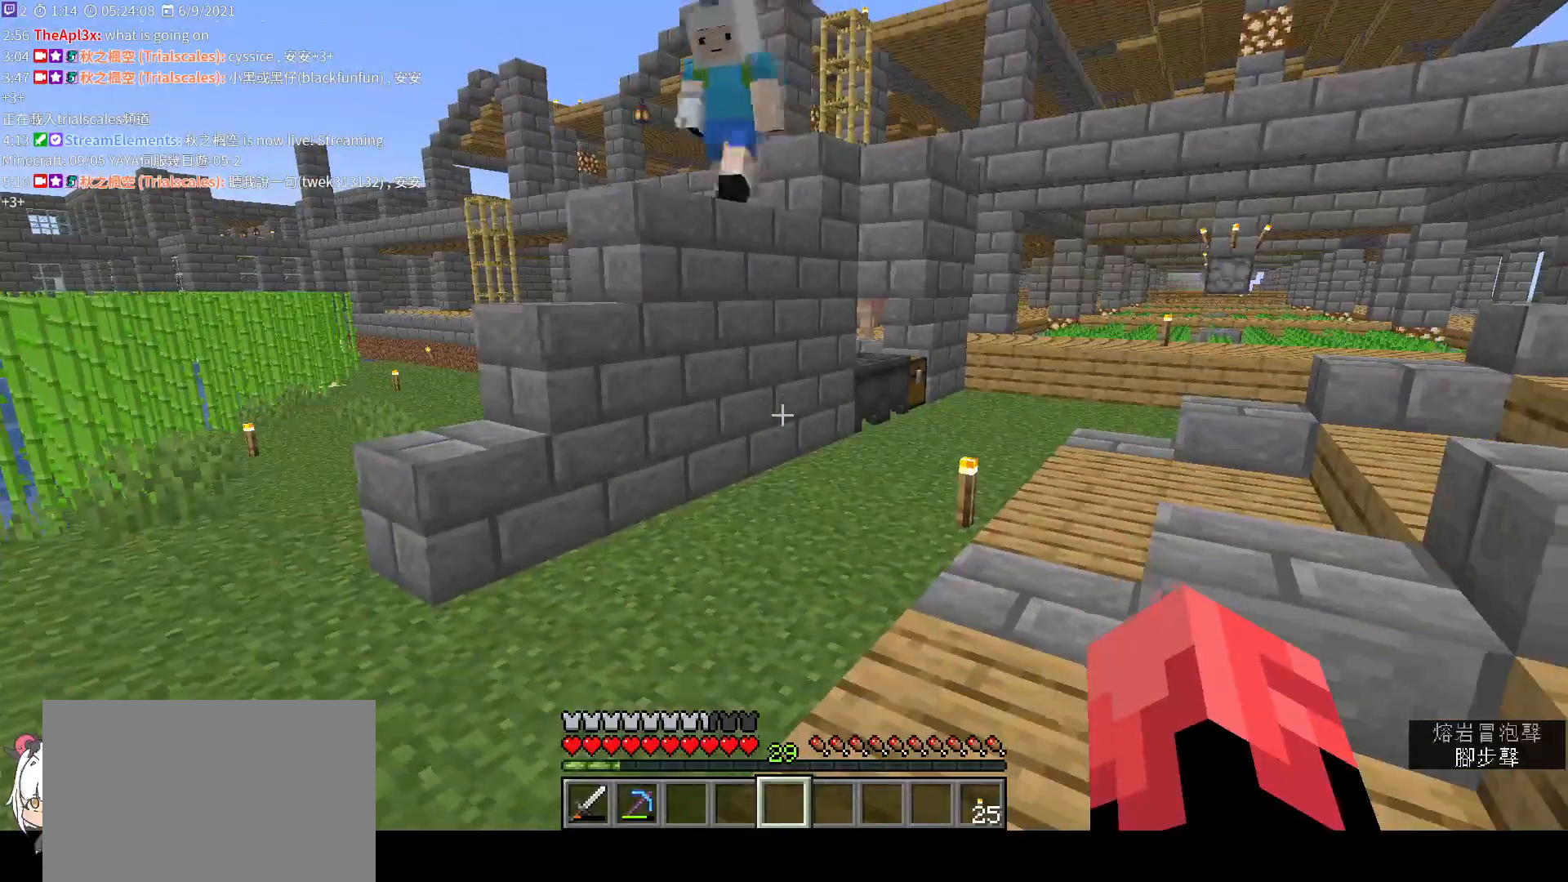
{"keys": [], "mouse": [], "events": [[300, "w", "up"]]}
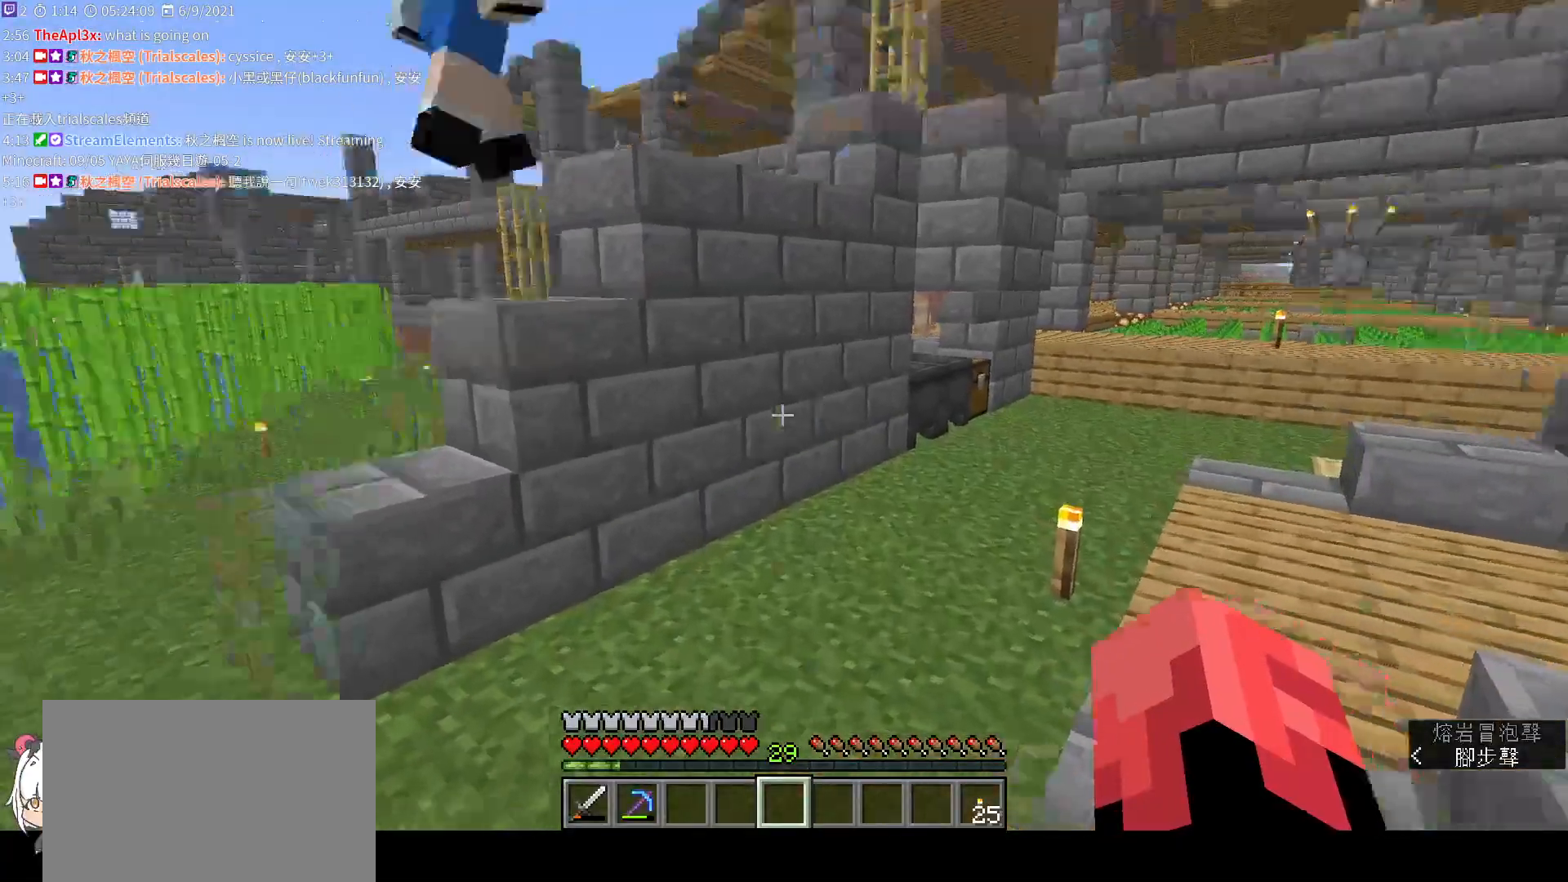
{"keys": ["w"], "mouse": [], "events": [[267, "w", "down"]]}
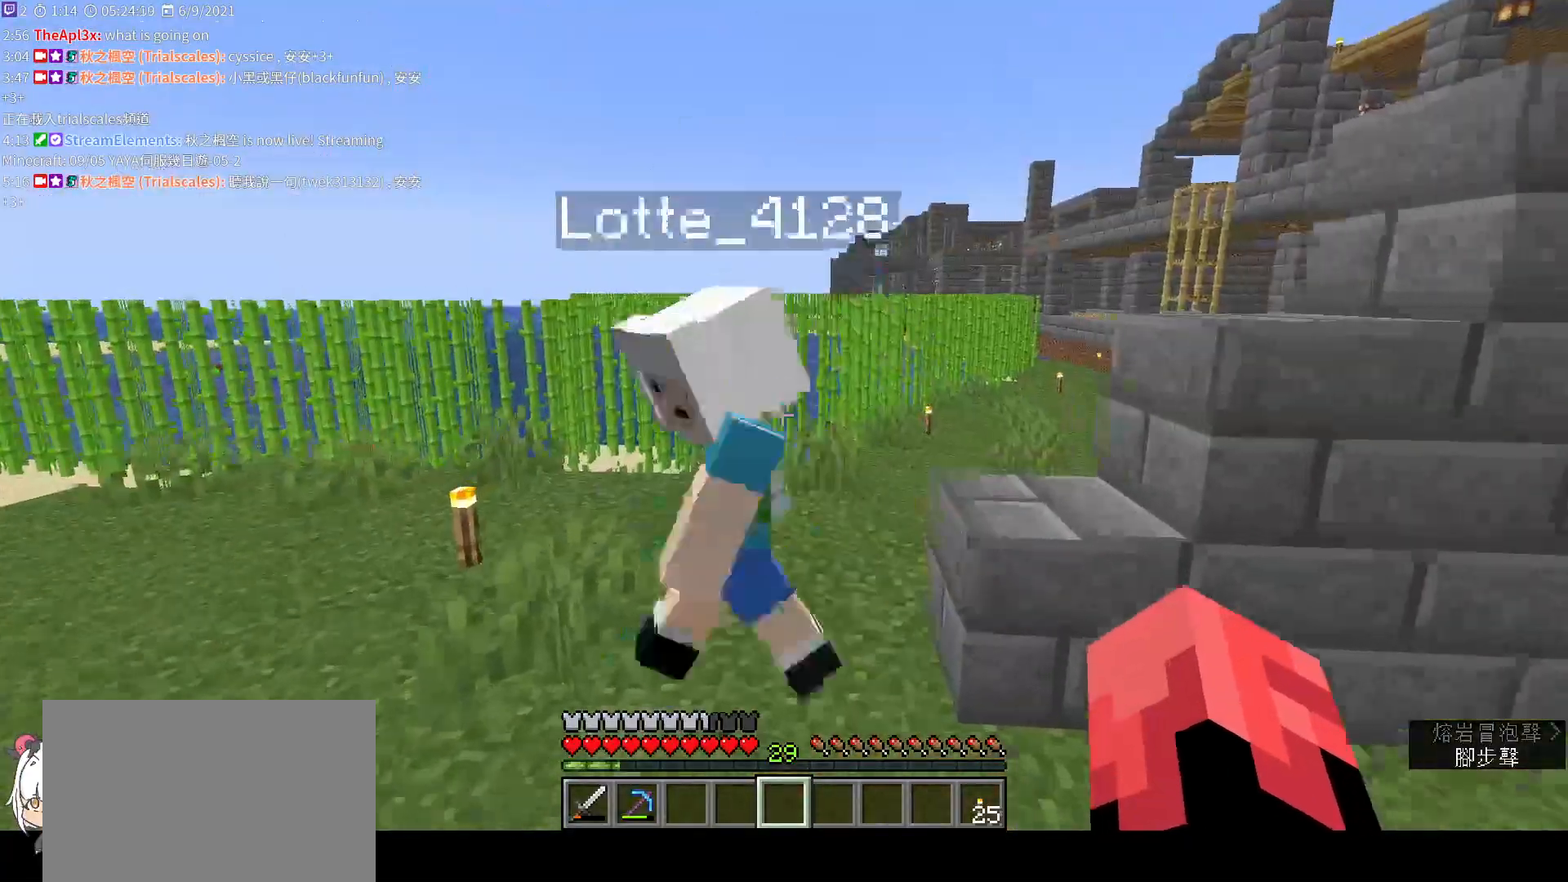
{"keys": ["w"], "mouse": [], "events": [[267, "w", "up"], [433, "w", "down"]]}
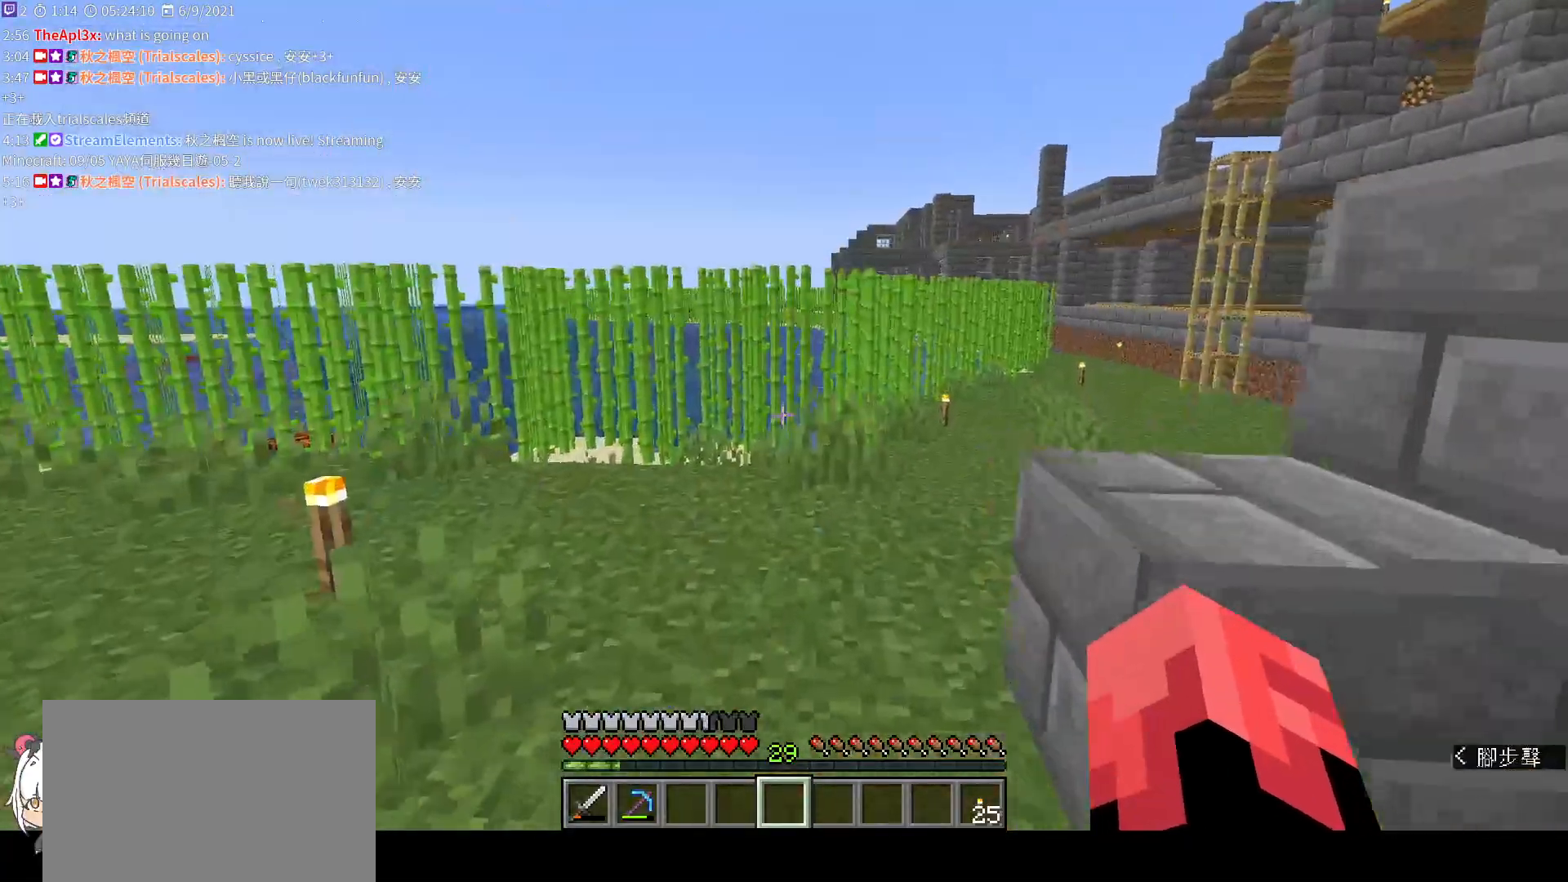
{"keys": ["w"], "mouse": [], "events": []}
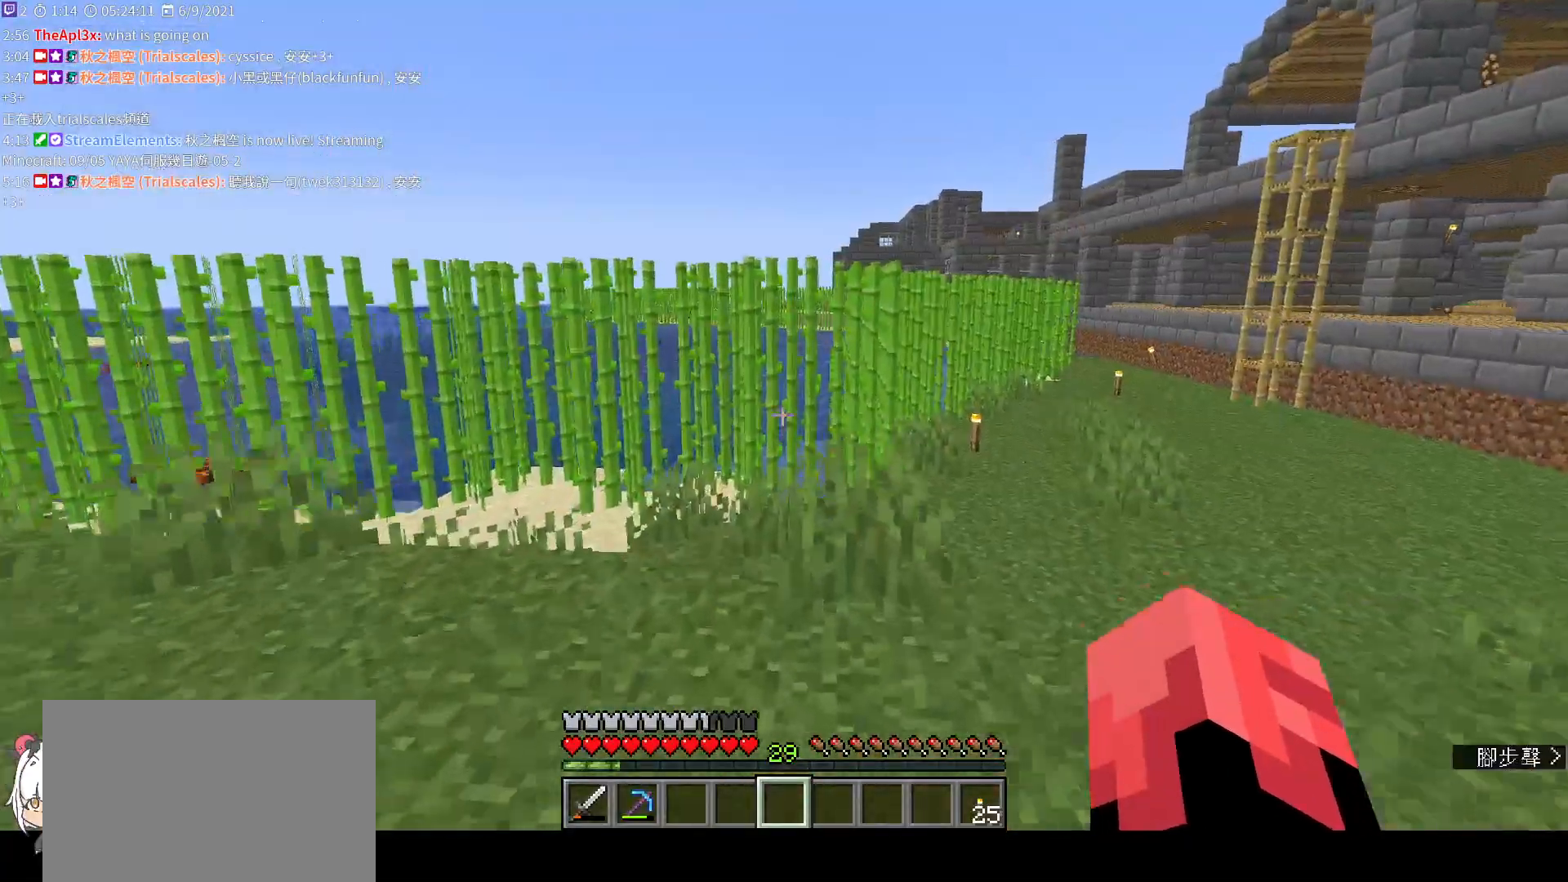
{"keys": [], "mouse": [], "events": [[333, "w", "up"]]}